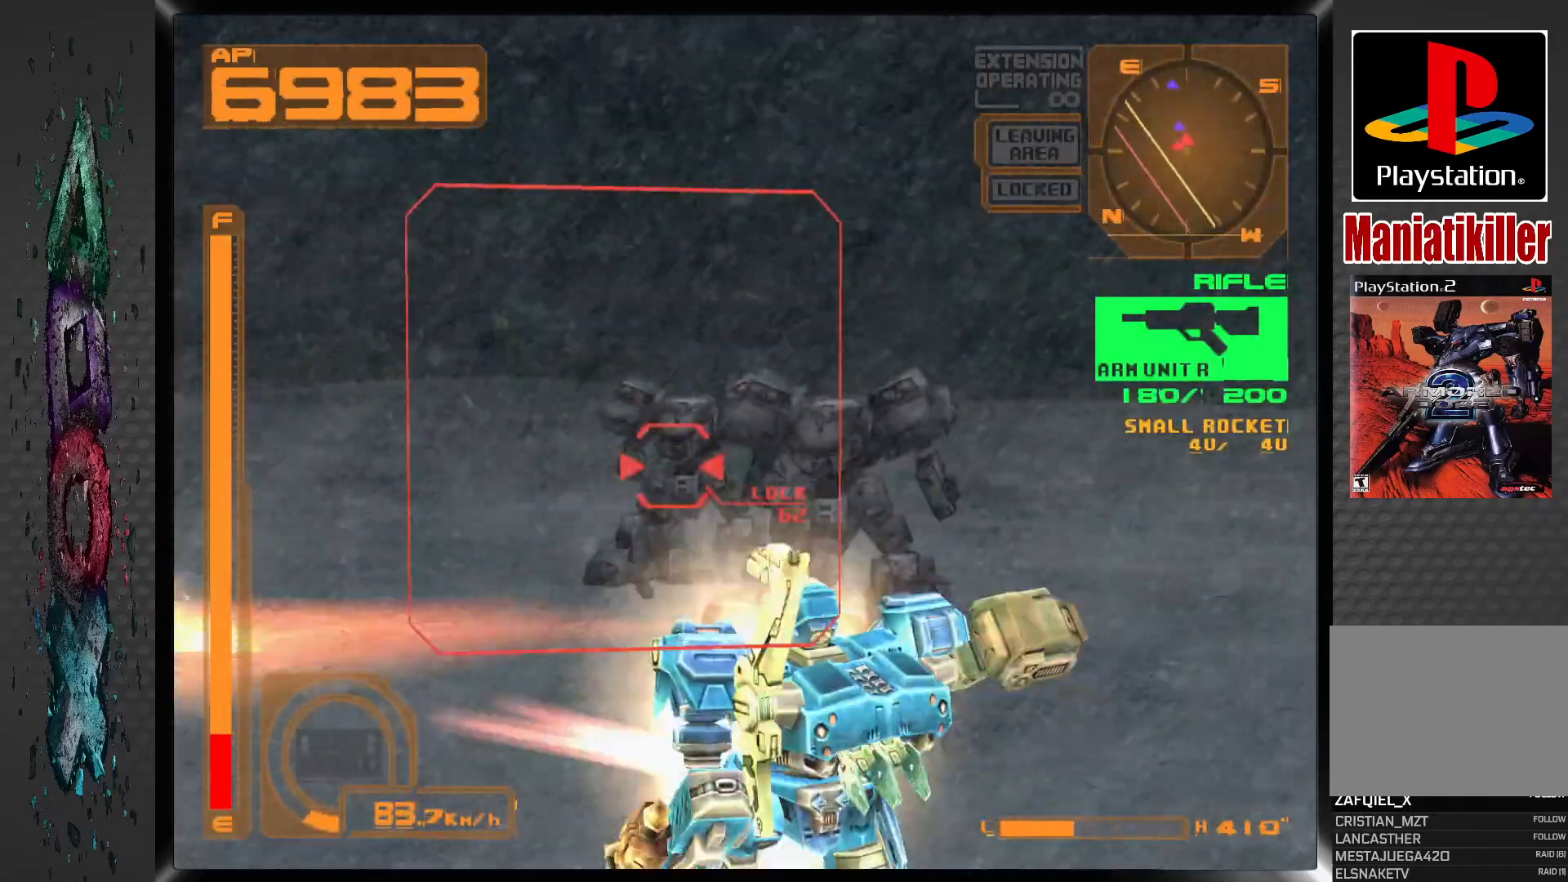
Gameplay with a controller (PlayStation layout); each line is a JSON object with the inputs held at the frame after it. "events" lists button and stick changes between this image and that frame as [ms after this image, input, new state], when the widget could be followed in between.
{"buttons": ["SQUARE", "R1", "DPAD_DOWN"], "left_stick": "center", "right_stick": "center", "events": []}
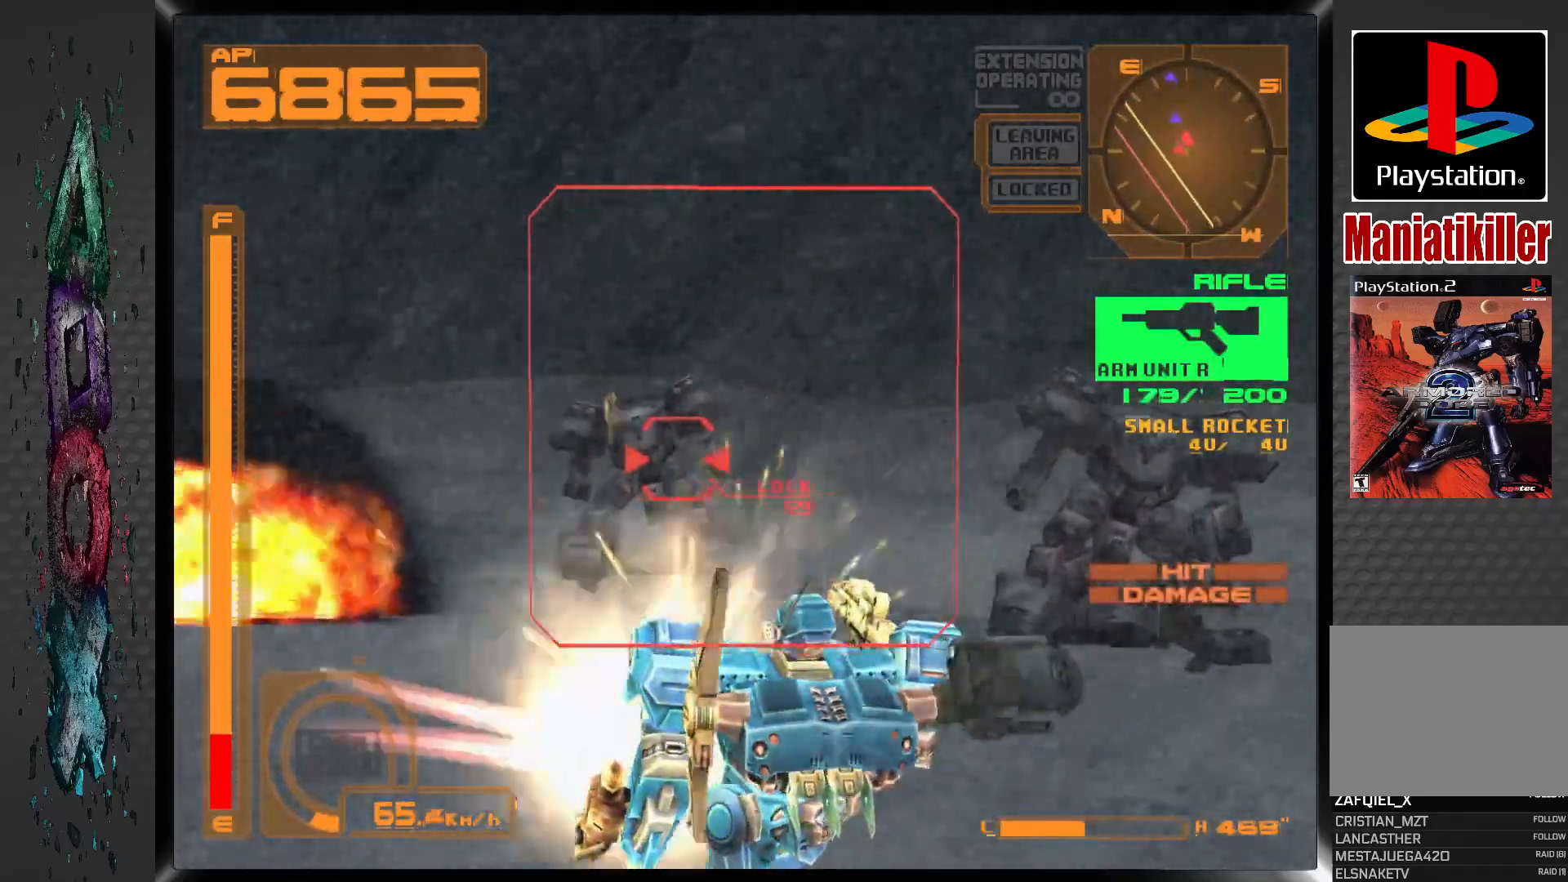
{"buttons": ["R1", "DPAD_DOWN", "DPAD_RIGHT"], "left_stick": "center", "right_stick": "center", "events": [[333, "SQUARE", "up"], [417, "DPAD_RIGHT", "down"]]}
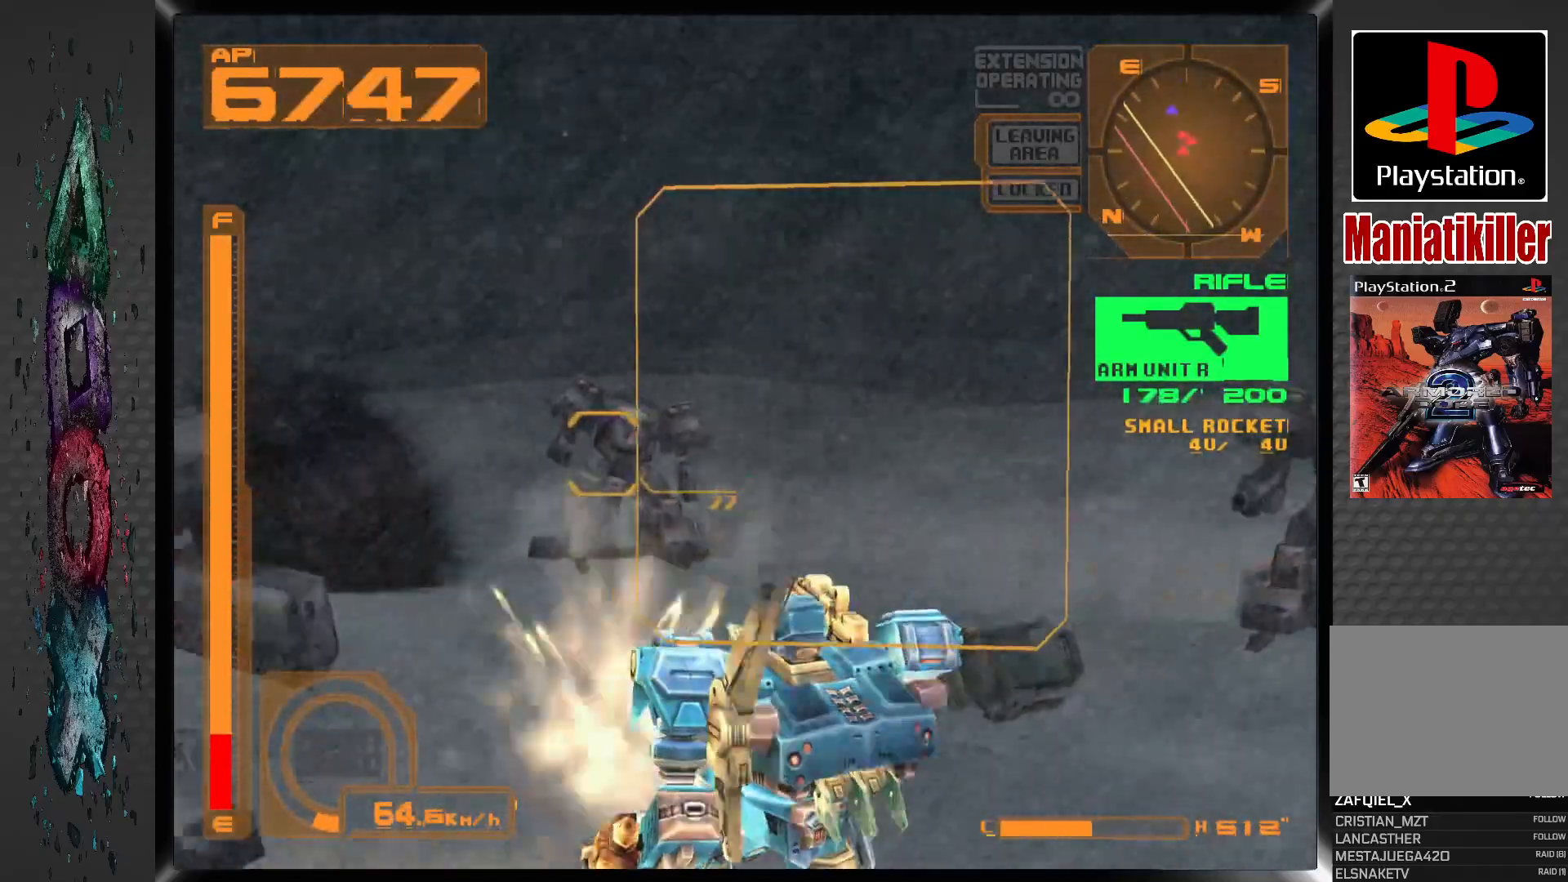
{"buttons": ["TRIANGLE", "R1", "DPAD_DOWN", "DPAD_LEFT"], "left_stick": "center", "right_stick": "center", "events": [[67, "DPAD_RIGHT", "up"], [100, "DPAD_LEFT", "down"], [417, "TRIANGLE", "down"]]}
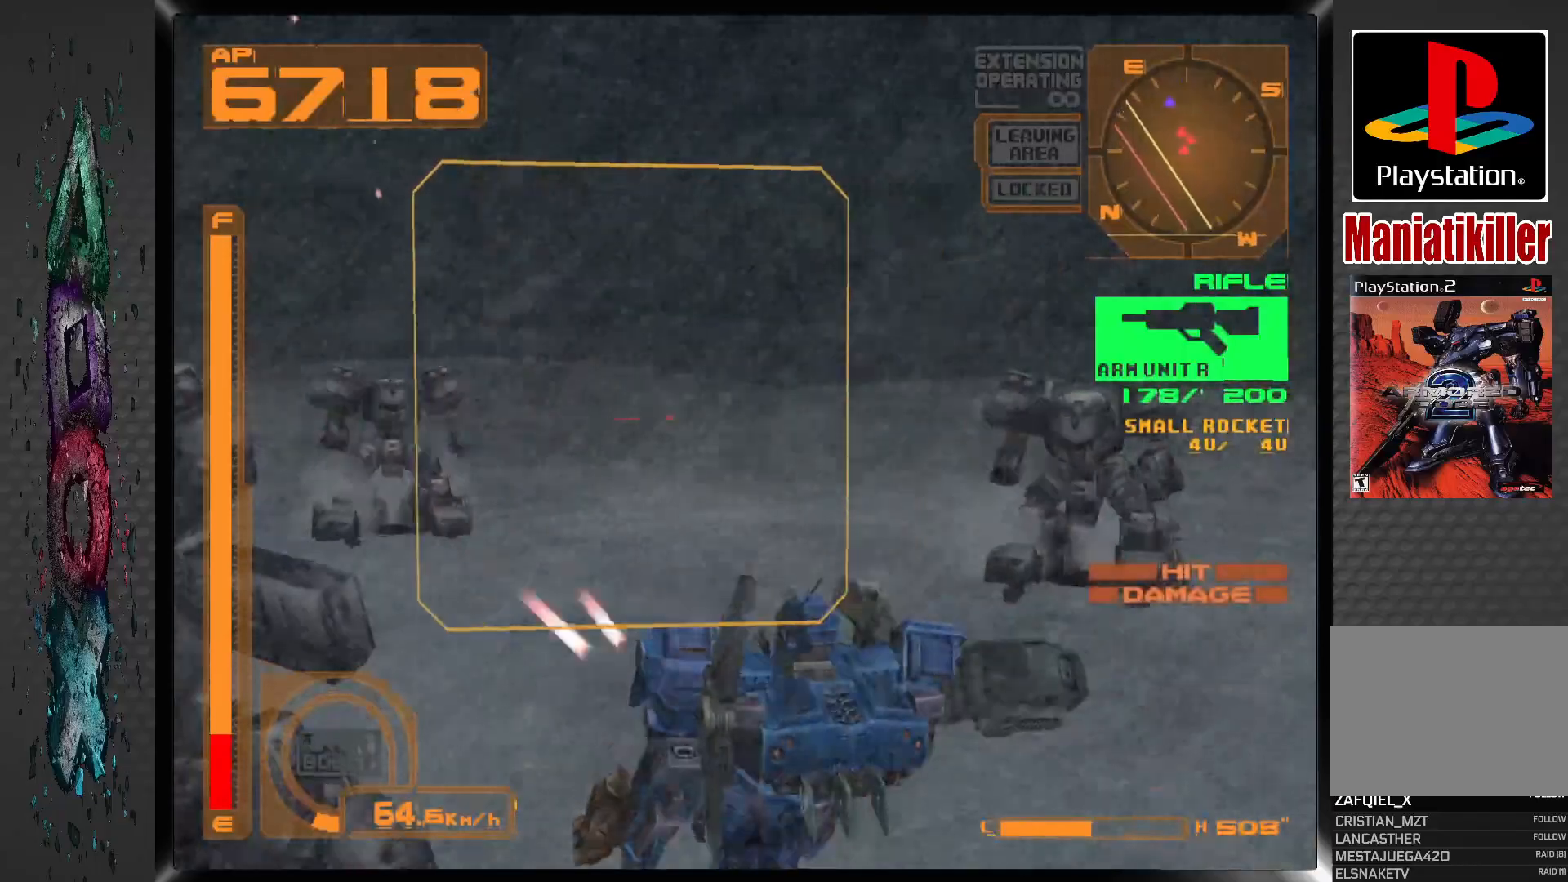
{"buttons": ["DPAD_DOWN", "DPAD_LEFT"], "left_stick": "center", "right_stick": "center", "events": [[33, "DPAD_LEFT", "up"], [33, "TRIANGLE", "up"], [67, "R1", "up"], [133, "DPAD_LEFT", "down"]]}
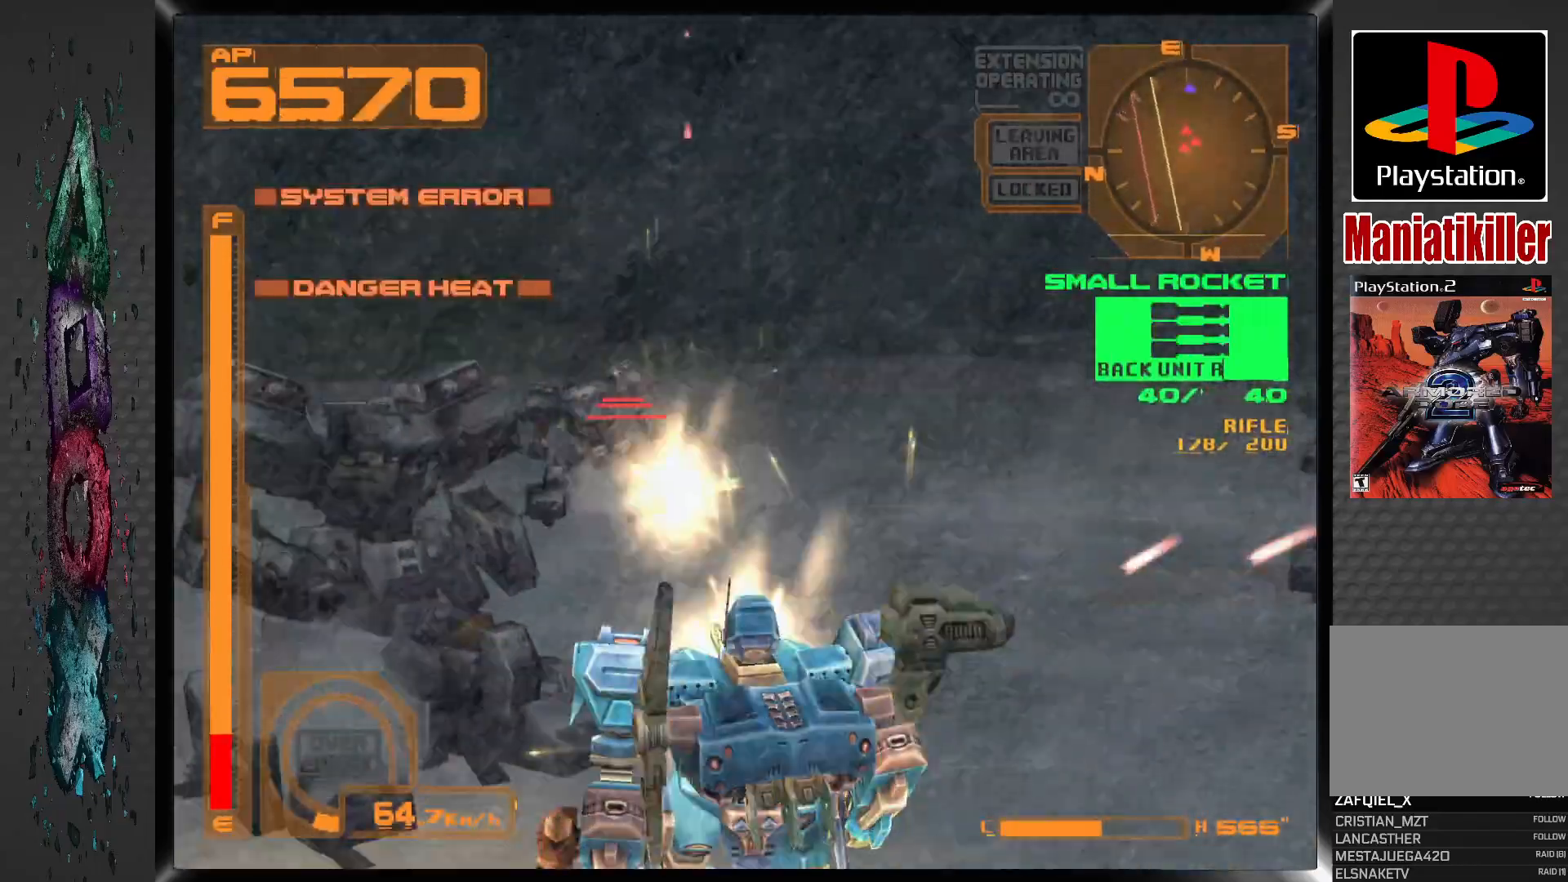
{"buttons": ["CIRCLE", "DPAD_DOWN", "DPAD_LEFT"], "left_stick": "center", "right_stick": "center", "events": [[183, "CIRCLE", "down"], [267, "CIRCLE", "up"], [333, "CIRCLE", "down"], [417, "CIRCLE", "up"], [467, "CIRCLE", "down"]]}
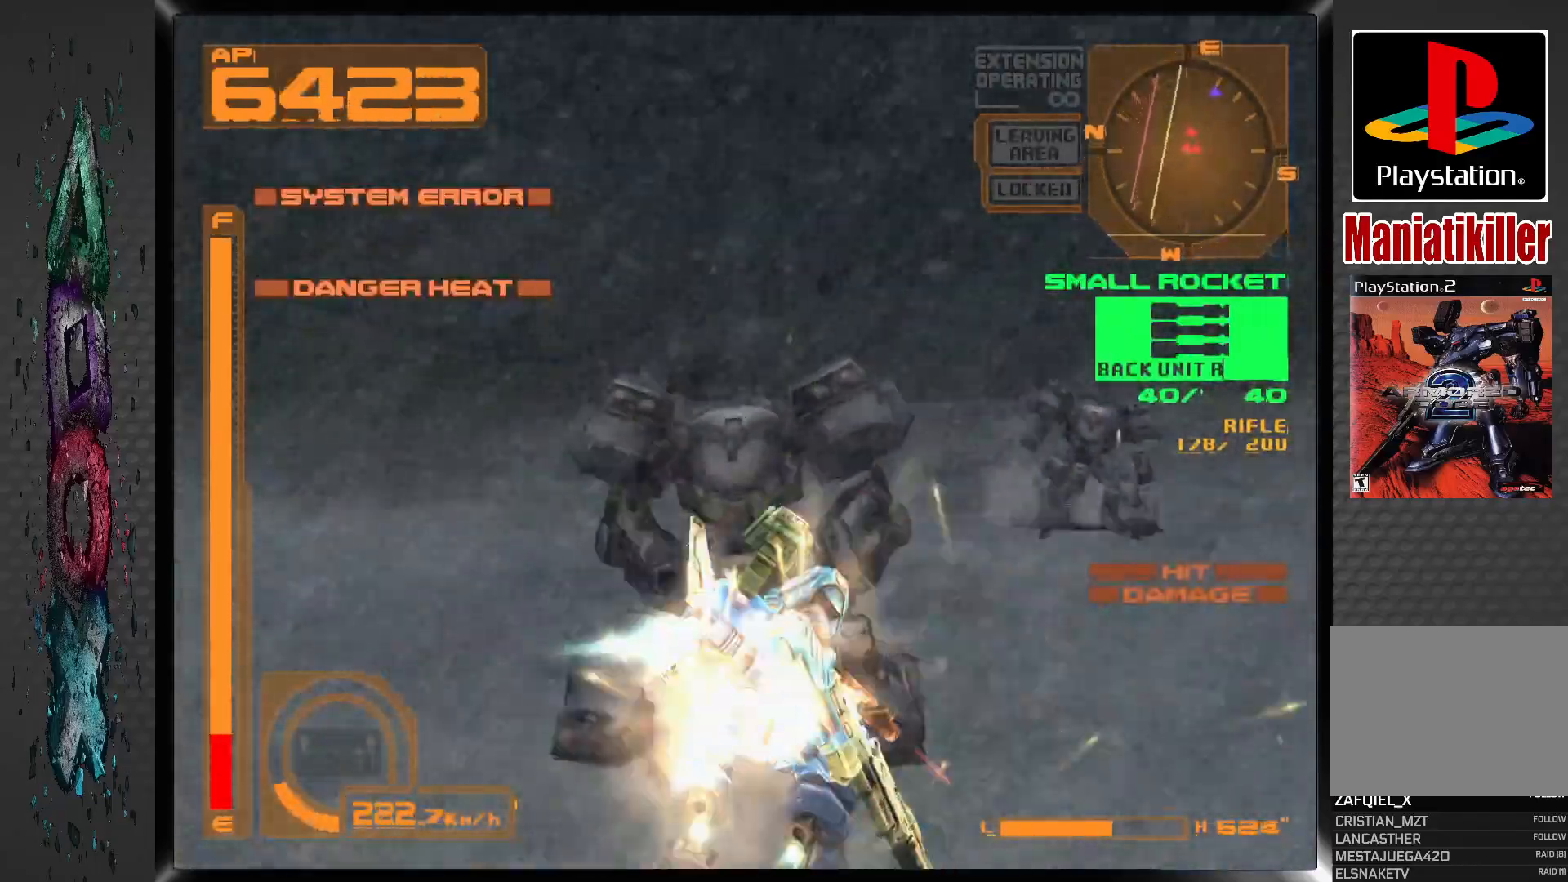
{"buttons": ["DPAD_DOWN", "DPAD_LEFT"], "left_stick": "center", "right_stick": "center", "events": [[33, "CIRCLE", "up"], [83, "CIRCLE", "down"], [117, "DPAD_RIGHT", "down"], [167, "CIRCLE", "up"], [217, "CIRCLE", "down"], [217, "DPAD_RIGHT", "up"], [300, "CIRCLE", "up"]]}
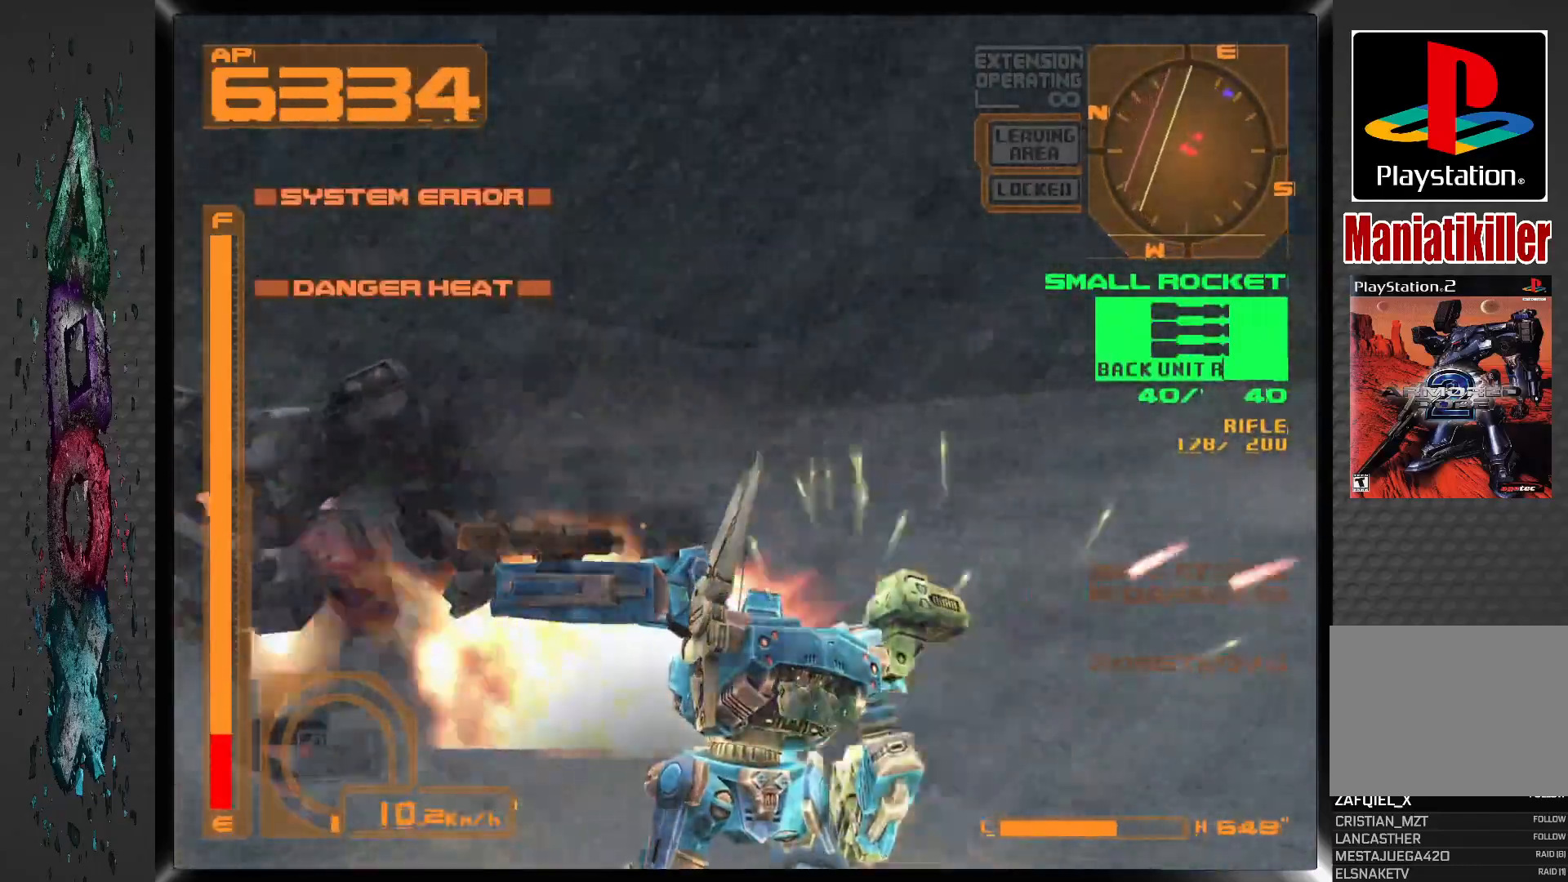
{"buttons": ["DPAD_LEFT"], "left_stick": "center", "right_stick": "center", "events": [[100, "DPAD_DOWN", "up"], [100, "DPAD_LEFT", "up"], [133, "DPAD_RIGHT", "down"], [200, "DPAD_UP", "down"], [217, "DPAD_RIGHT", "up"], [233, "DPAD_LEFT", "down"], [317, "DPAD_UP", "up"]]}
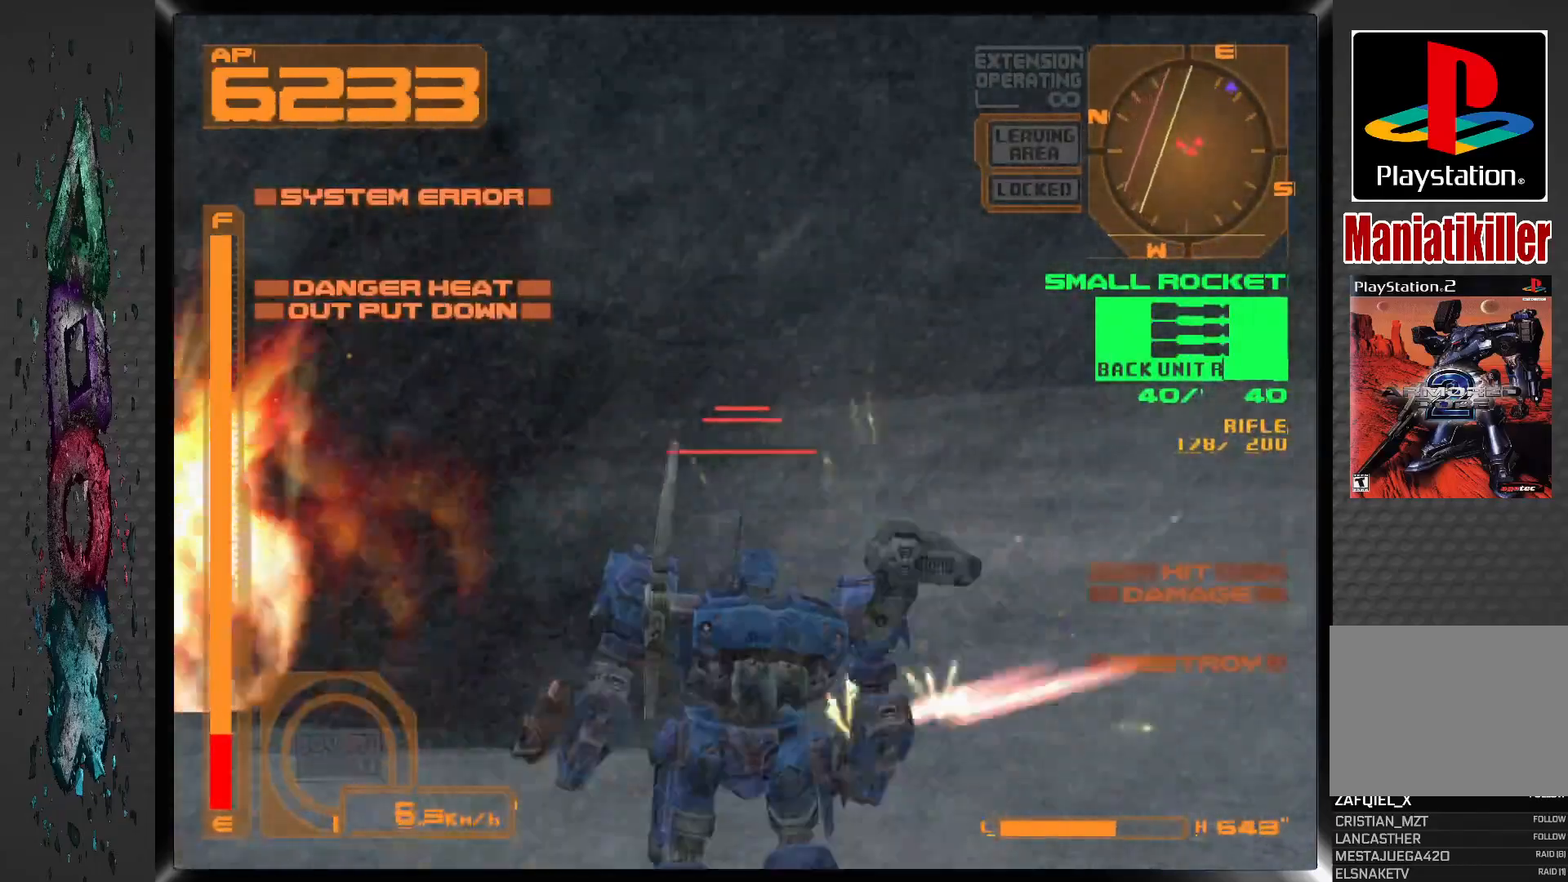
{"buttons": ["DPAD_UP", "DPAD_RIGHT"], "left_stick": "center", "right_stick": "center", "events": [[300, "DPAD_RIGHT", "down"], [317, "DPAD_LEFT", "up"], [317, "DPAD_UP", "down"]]}
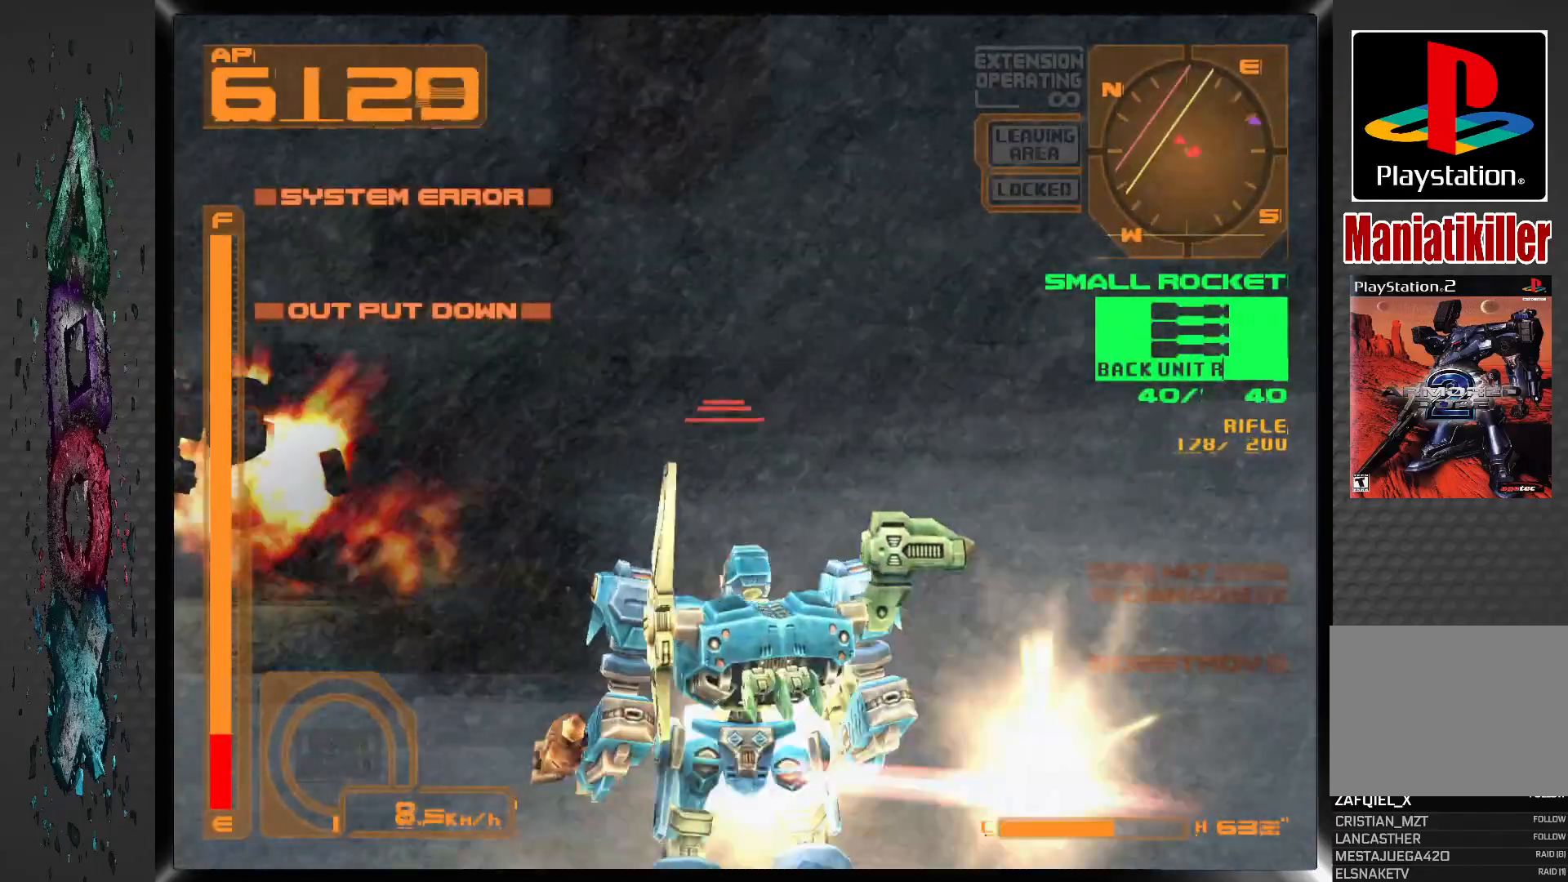
{"buttons": ["DPAD_UP", "DPAD_RIGHT"], "left_stick": "center", "right_stick": "center", "events": []}
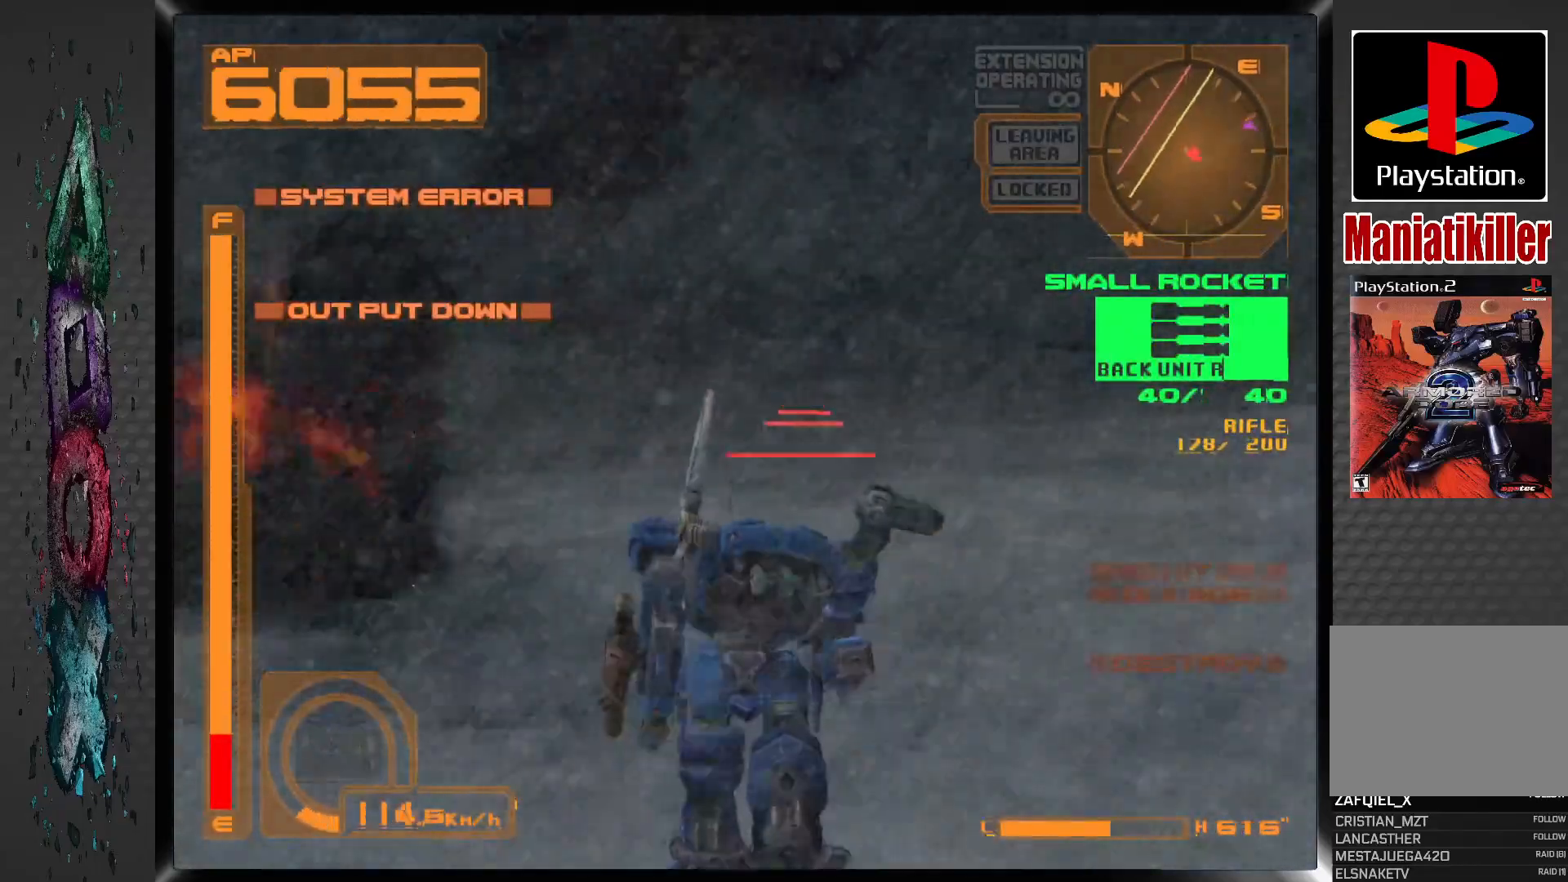
{"buttons": ["DPAD_UP", "DPAD_RIGHT"], "left_stick": "center", "right_stick": "center", "events": []}
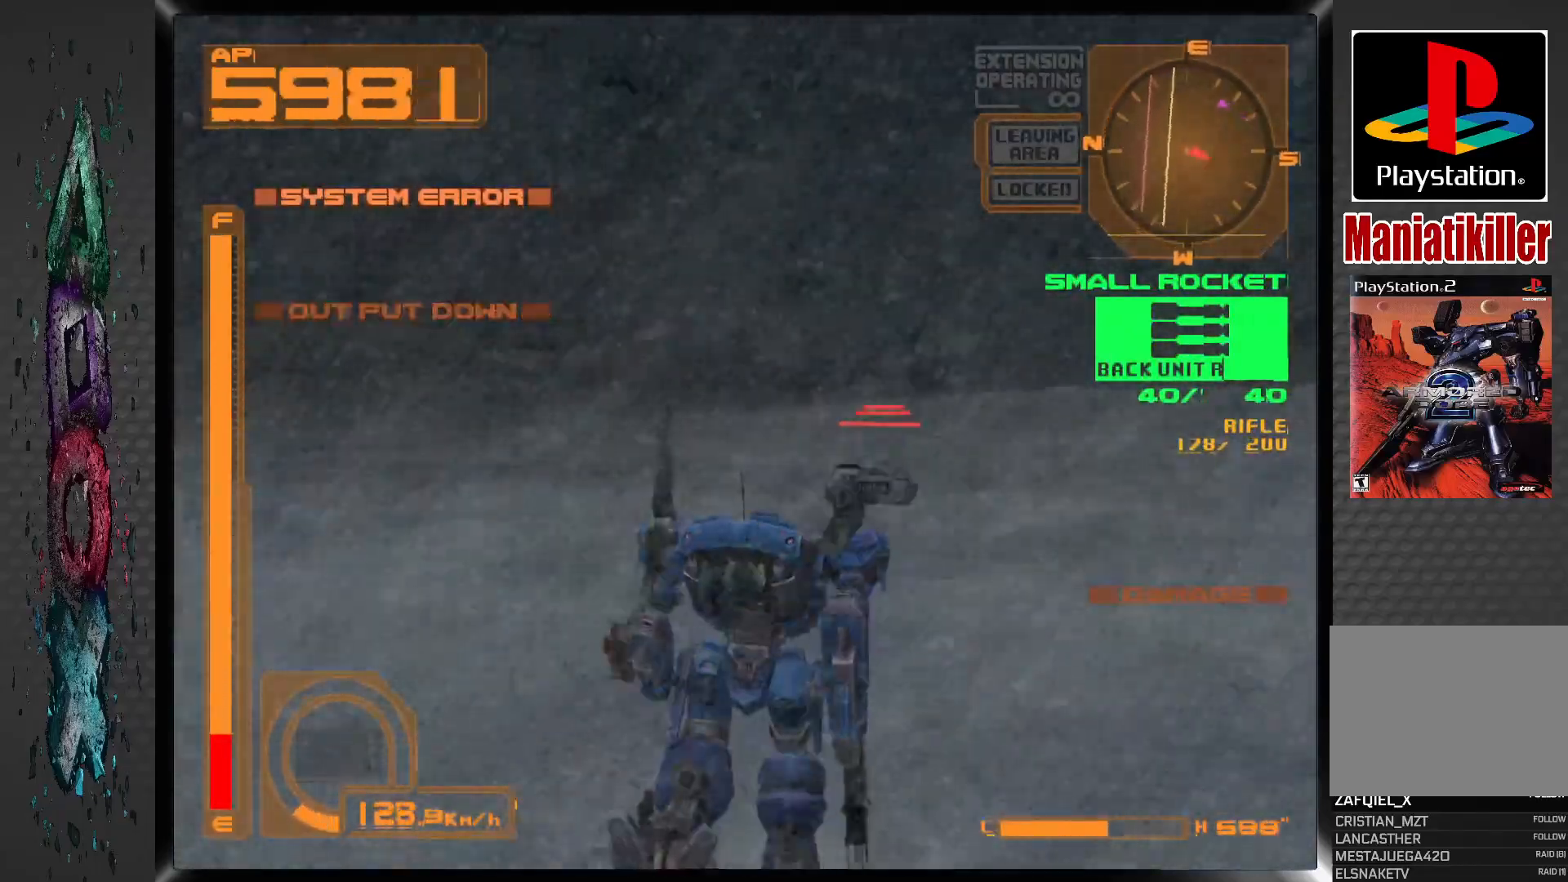
{"buttons": ["L1", "DPAD_UP", "DPAD_RIGHT"], "left_stick": "center", "right_stick": "center", "events": [[167, "L1", "down"]]}
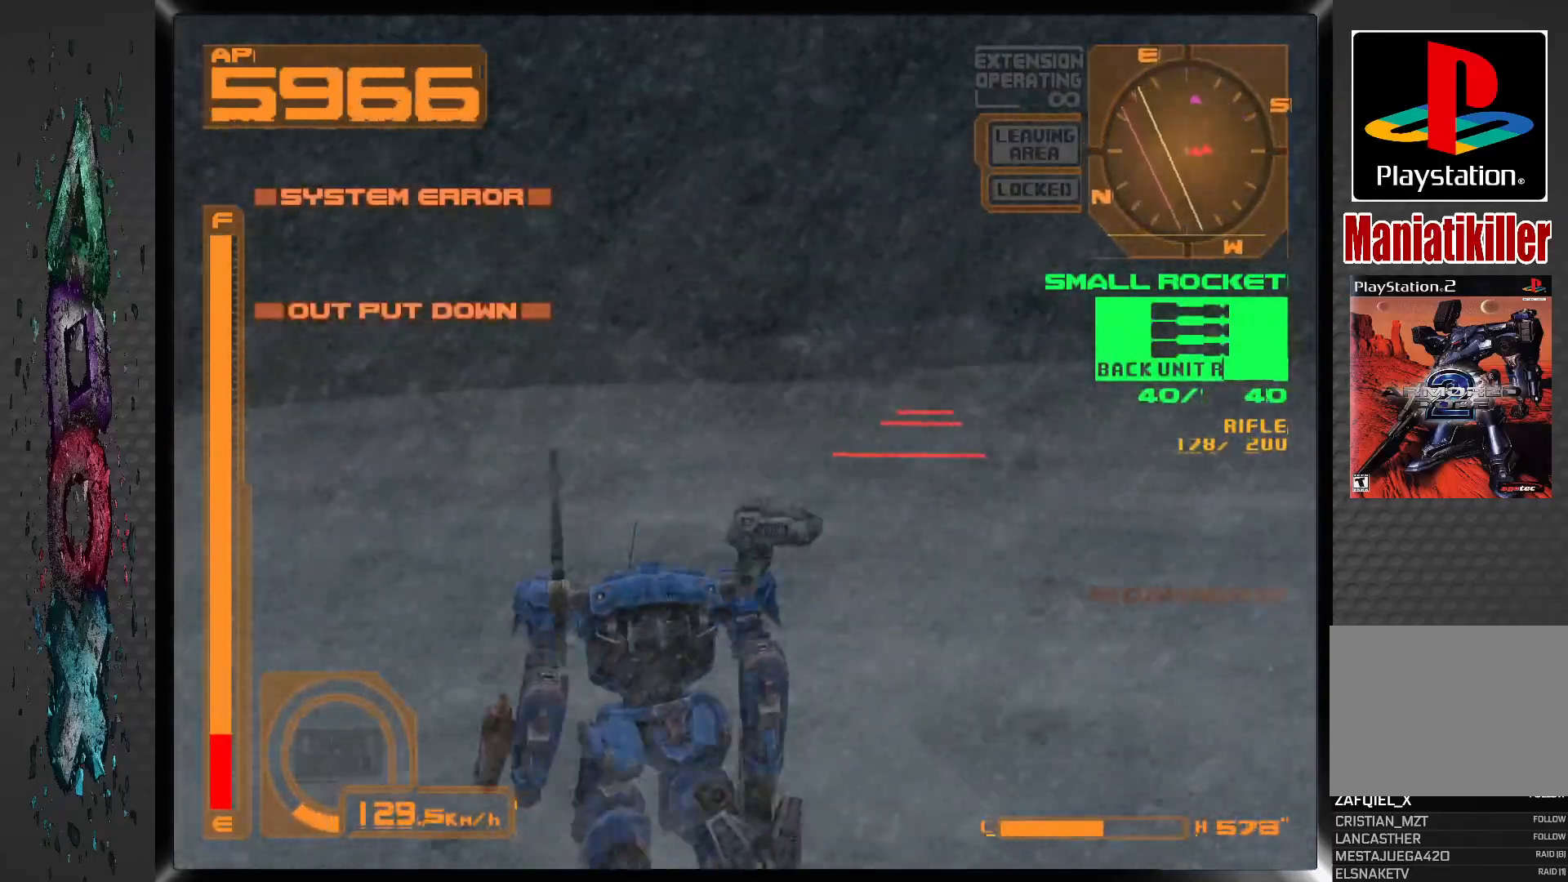
{"buttons": ["CROSS", "L1", "DPAD_UP", "DPAD_RIGHT"], "left_stick": "center", "right_stick": "center", "events": [[117, "CROSS", "down"]]}
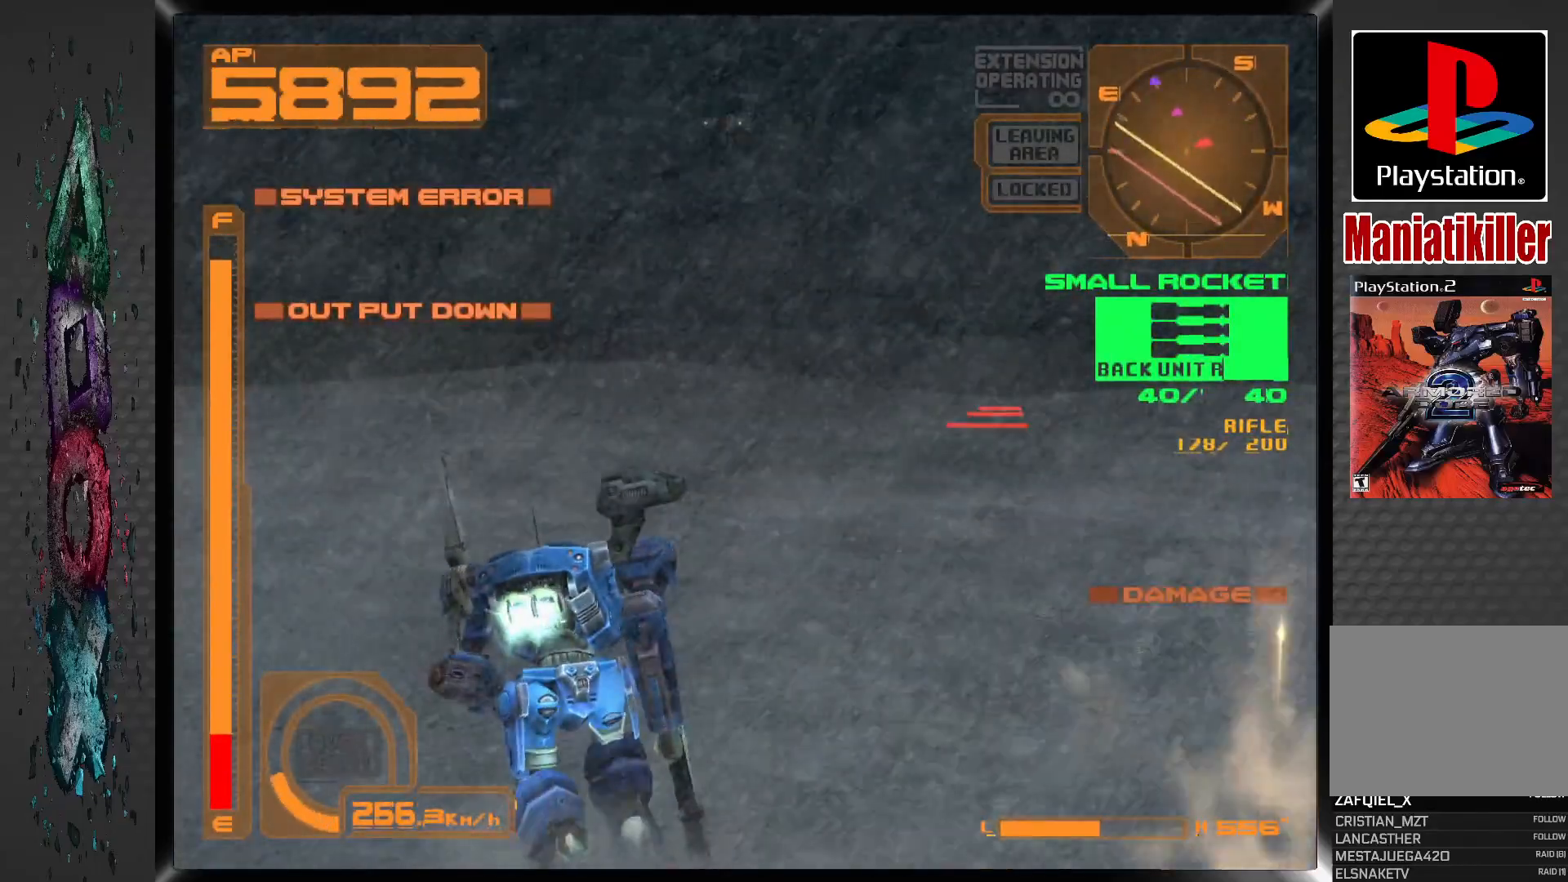
{"buttons": ["CROSS", "L1", "DPAD_UP", "DPAD_RIGHT"], "left_stick": "center", "right_stick": "center", "events": []}
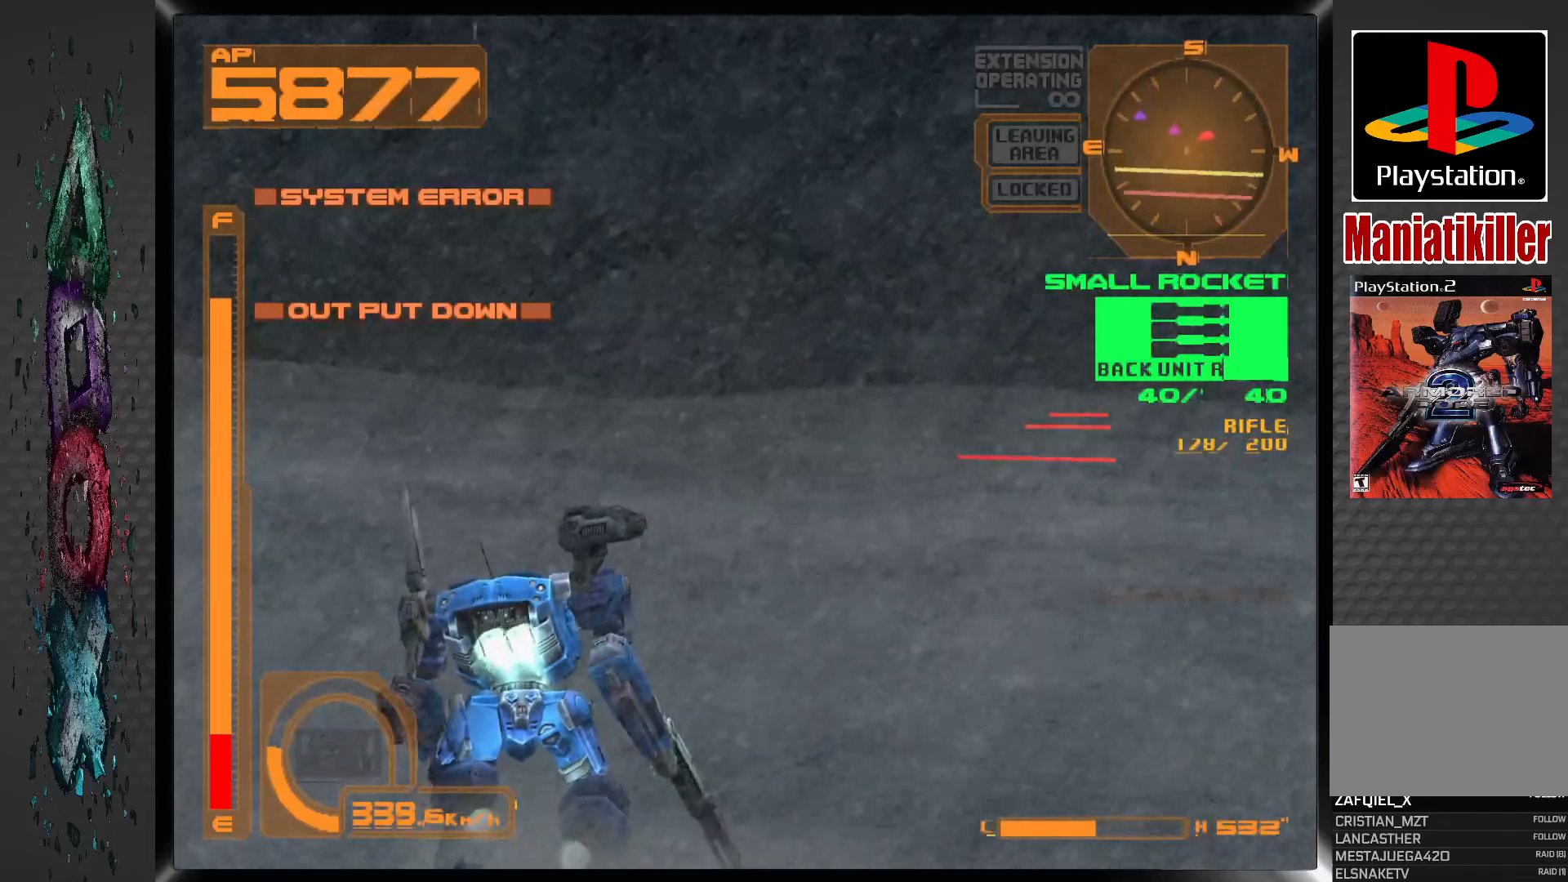
{"buttons": ["CROSS", "L1", "DPAD_UP", "DPAD_RIGHT"], "left_stick": "center", "right_stick": "center", "events": []}
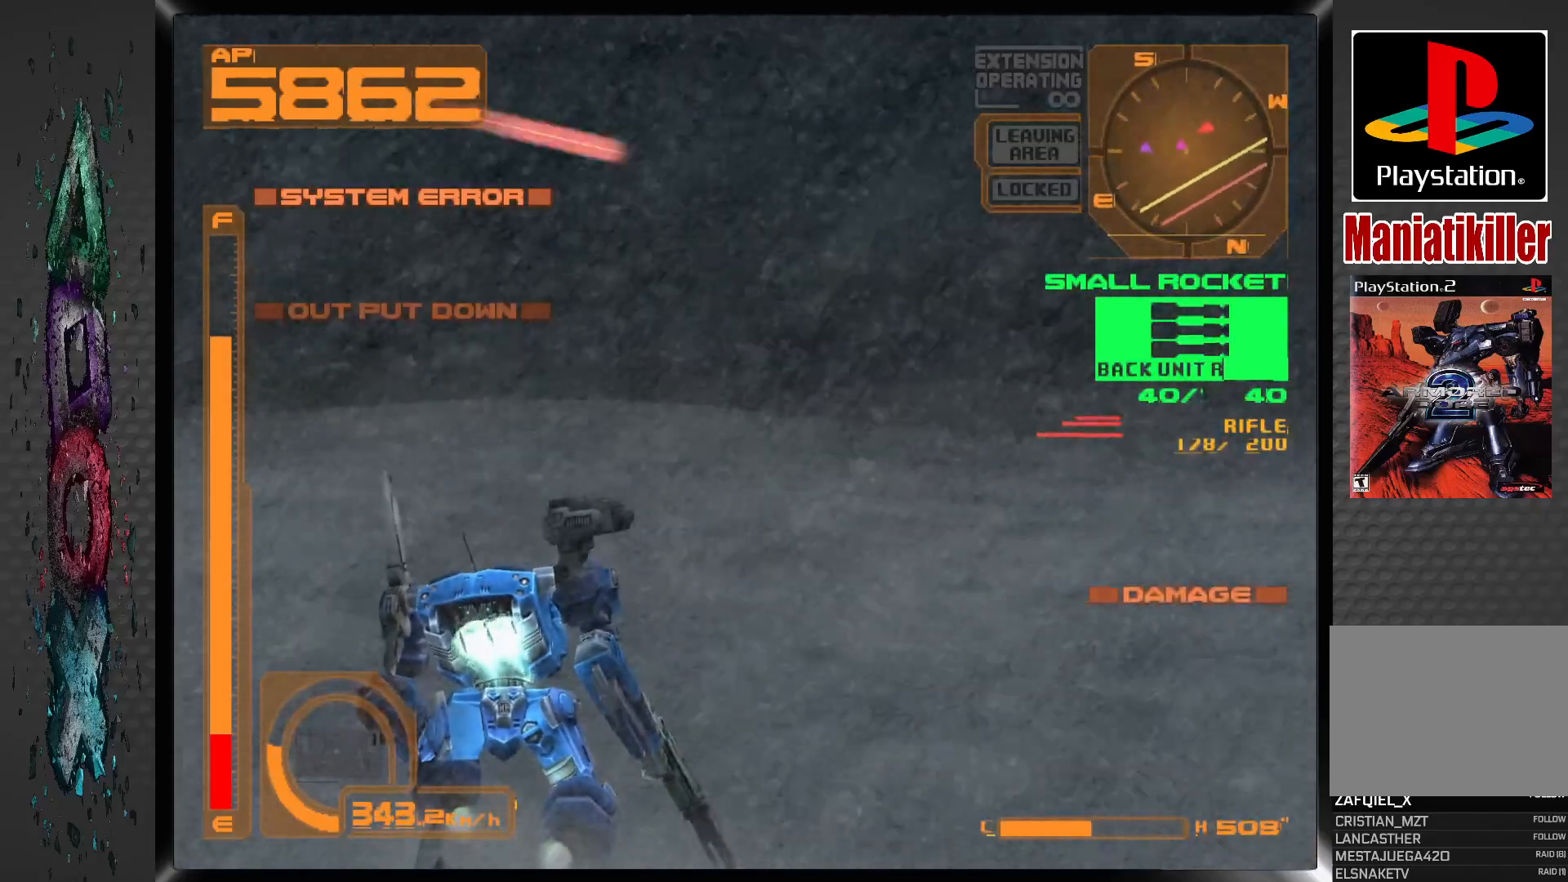
{"buttons": ["CROSS", "L1", "DPAD_UP", "DPAD_RIGHT"], "left_stick": "center", "right_stick": "center", "events": []}
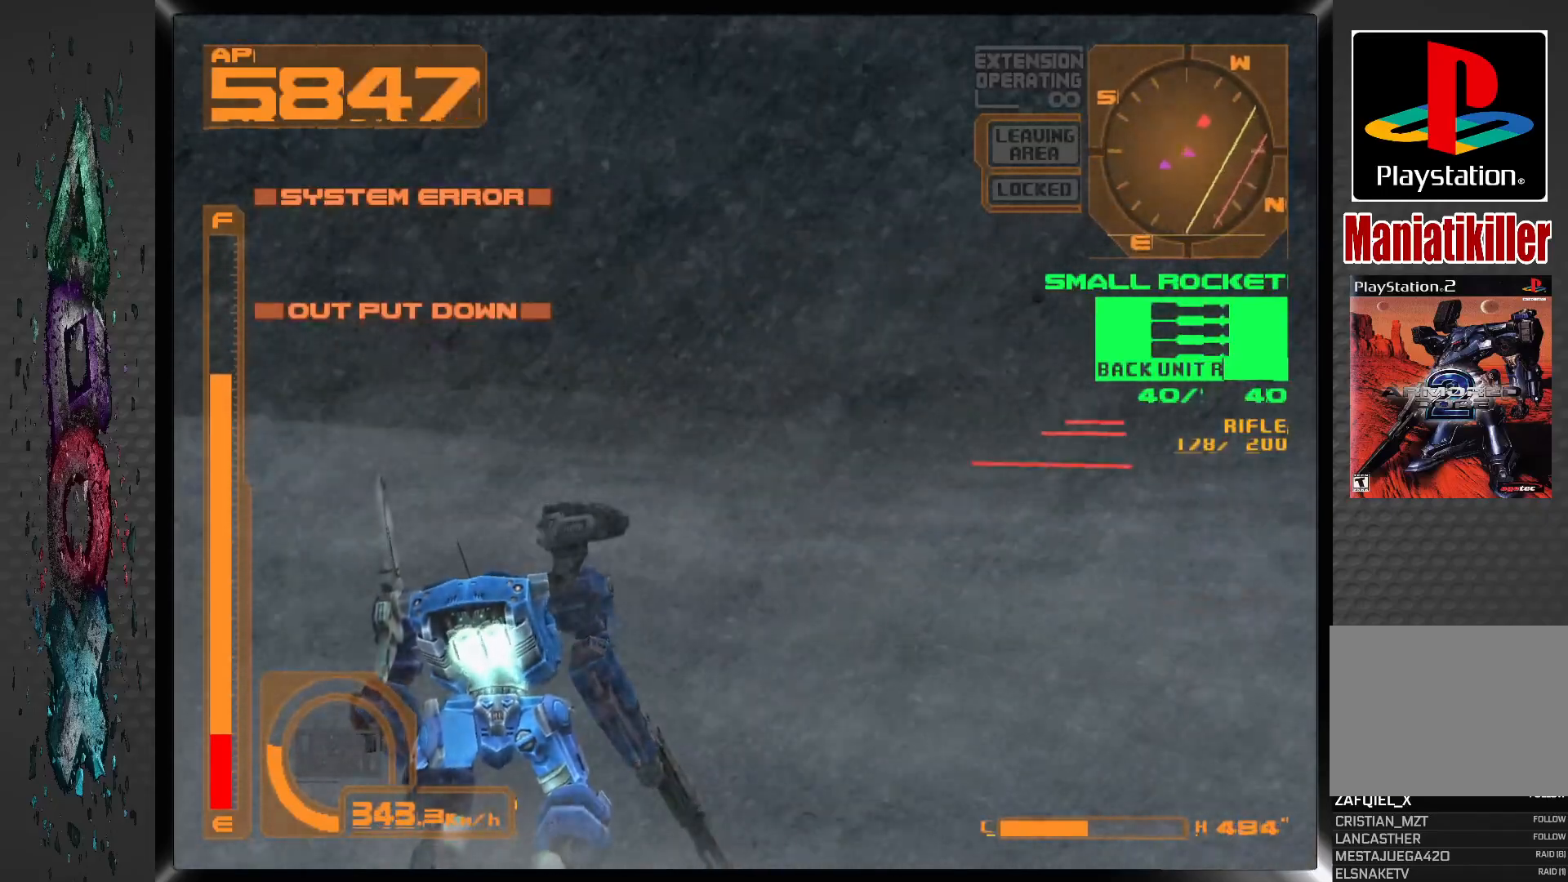
{"buttons": ["CROSS", "DPAD_UP", "DPAD_RIGHT"], "left_stick": "center", "right_stick": "center", "events": [[17, "R2", "down"], [133, "R2", "up"], [317, "L1", "up"]]}
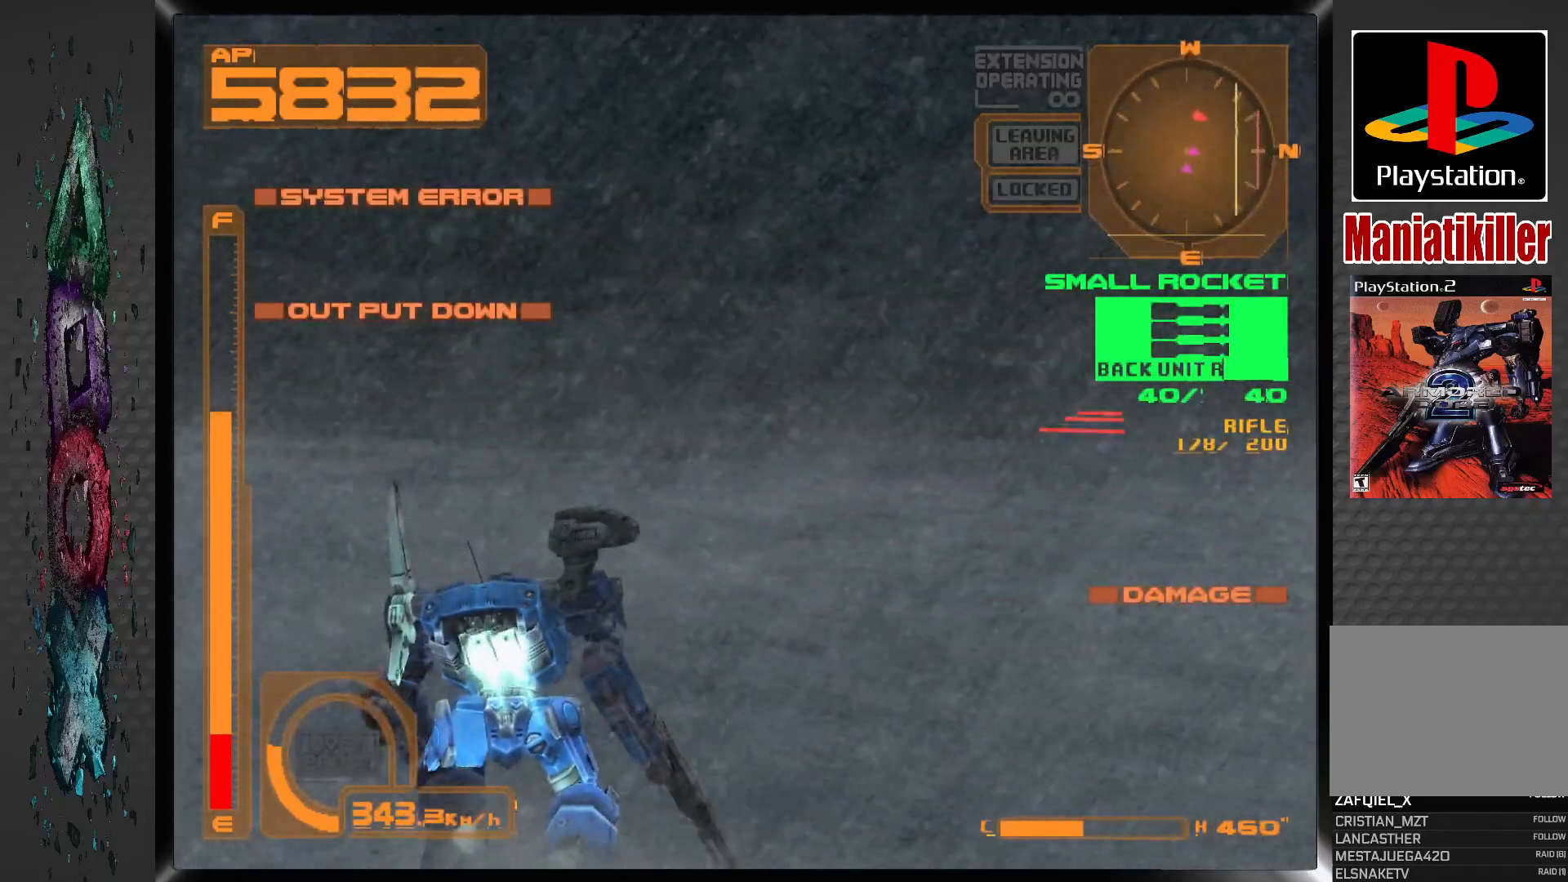
{"buttons": ["CROSS", "DPAD_UP", "DPAD_RIGHT"], "left_stick": "center", "right_stick": "center", "events": []}
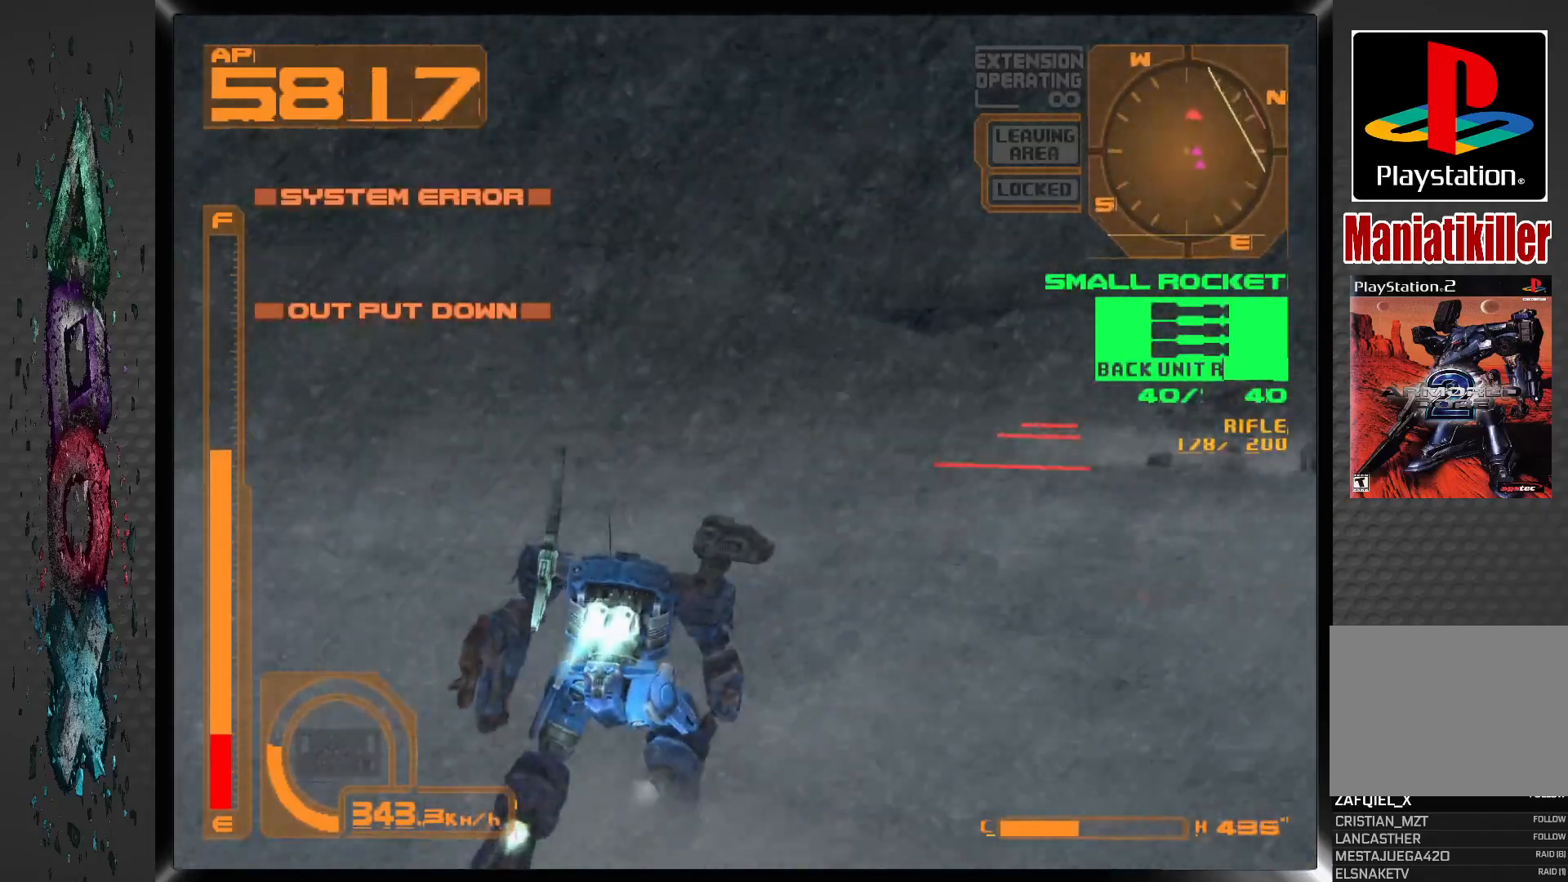
{"buttons": ["DPAD_UP"], "left_stick": "center", "right_stick": "center", "events": [[83, "CROSS", "up"], [400, "DPAD_RIGHT", "up"]]}
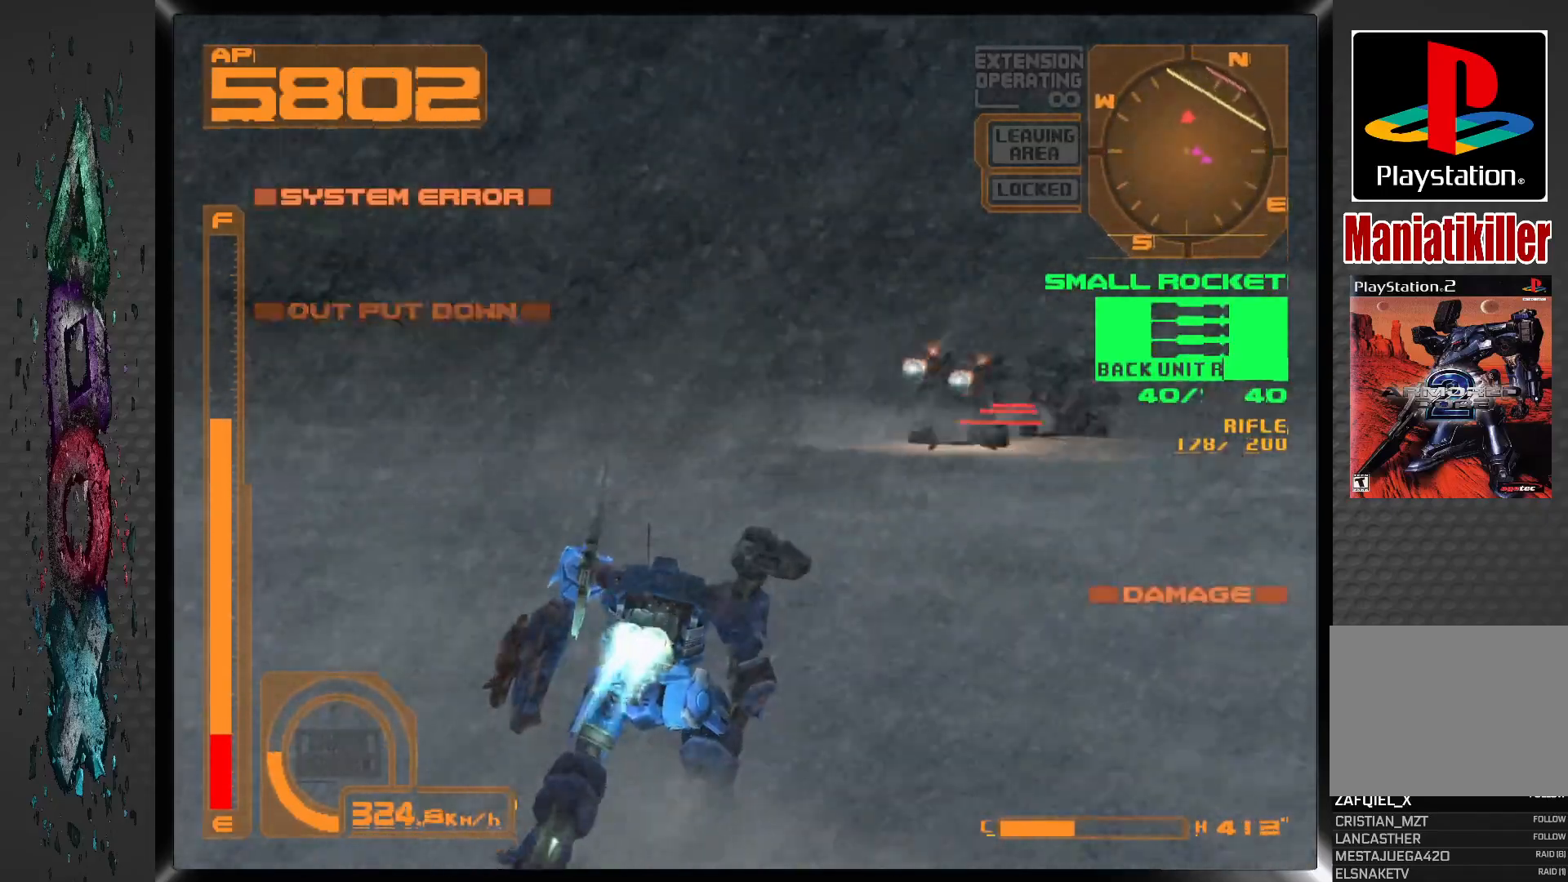
{"buttons": [], "left_stick": "center", "right_stick": "center", "events": [[50, "DPAD_RIGHT", "down"], [417, "DPAD_RIGHT", "up"], [417, "DPAD_UP", "up"]]}
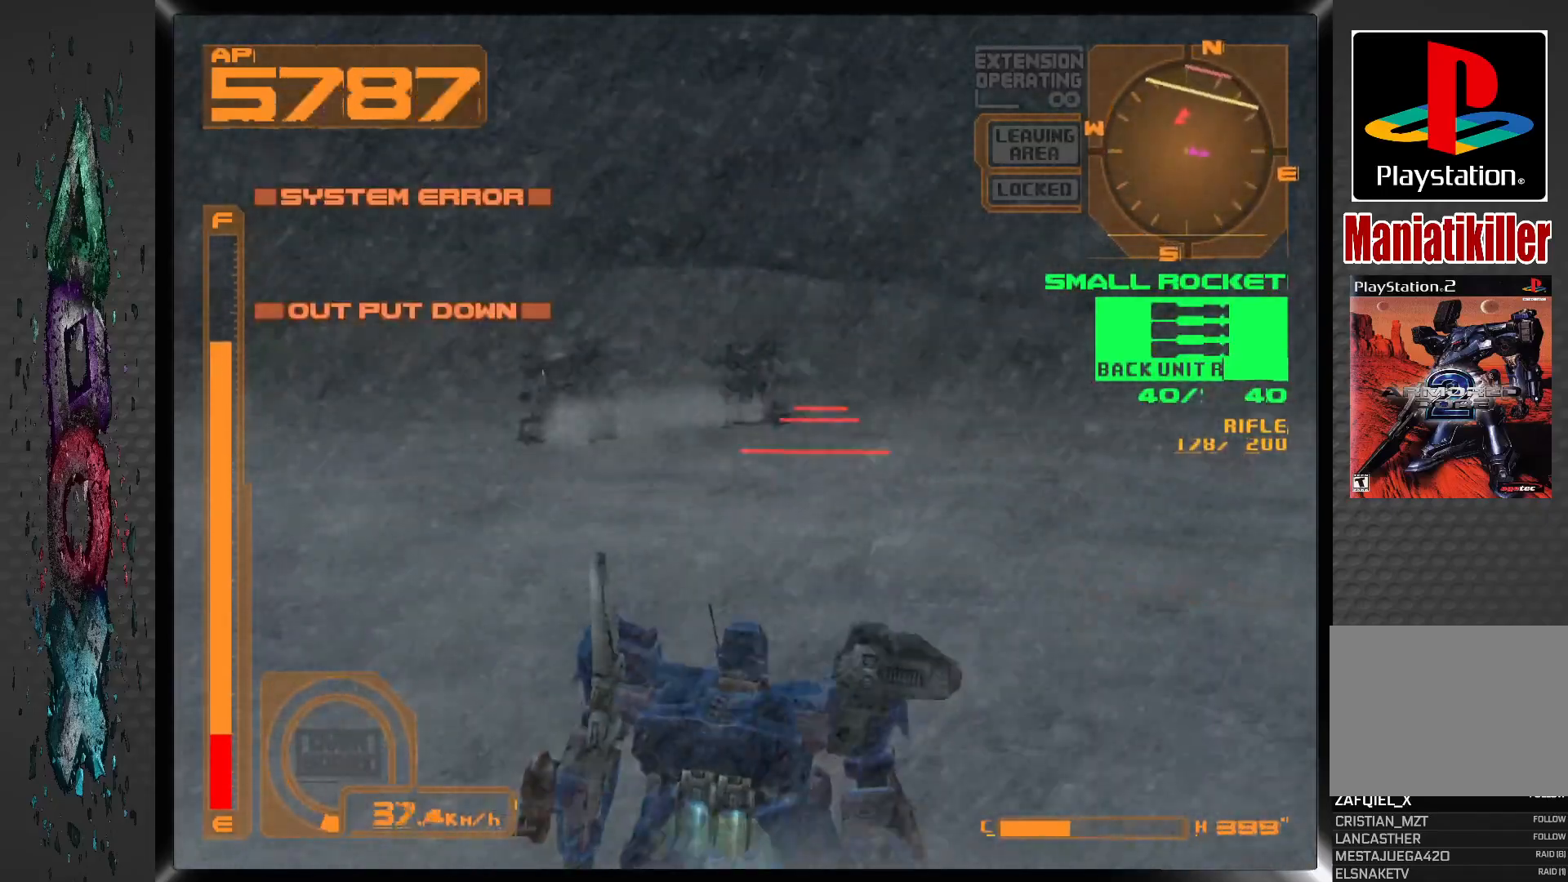
{"buttons": ["DPAD_LEFT"], "left_stick": "center", "right_stick": "center", "events": [[83, "DPAD_LEFT", "down"]]}
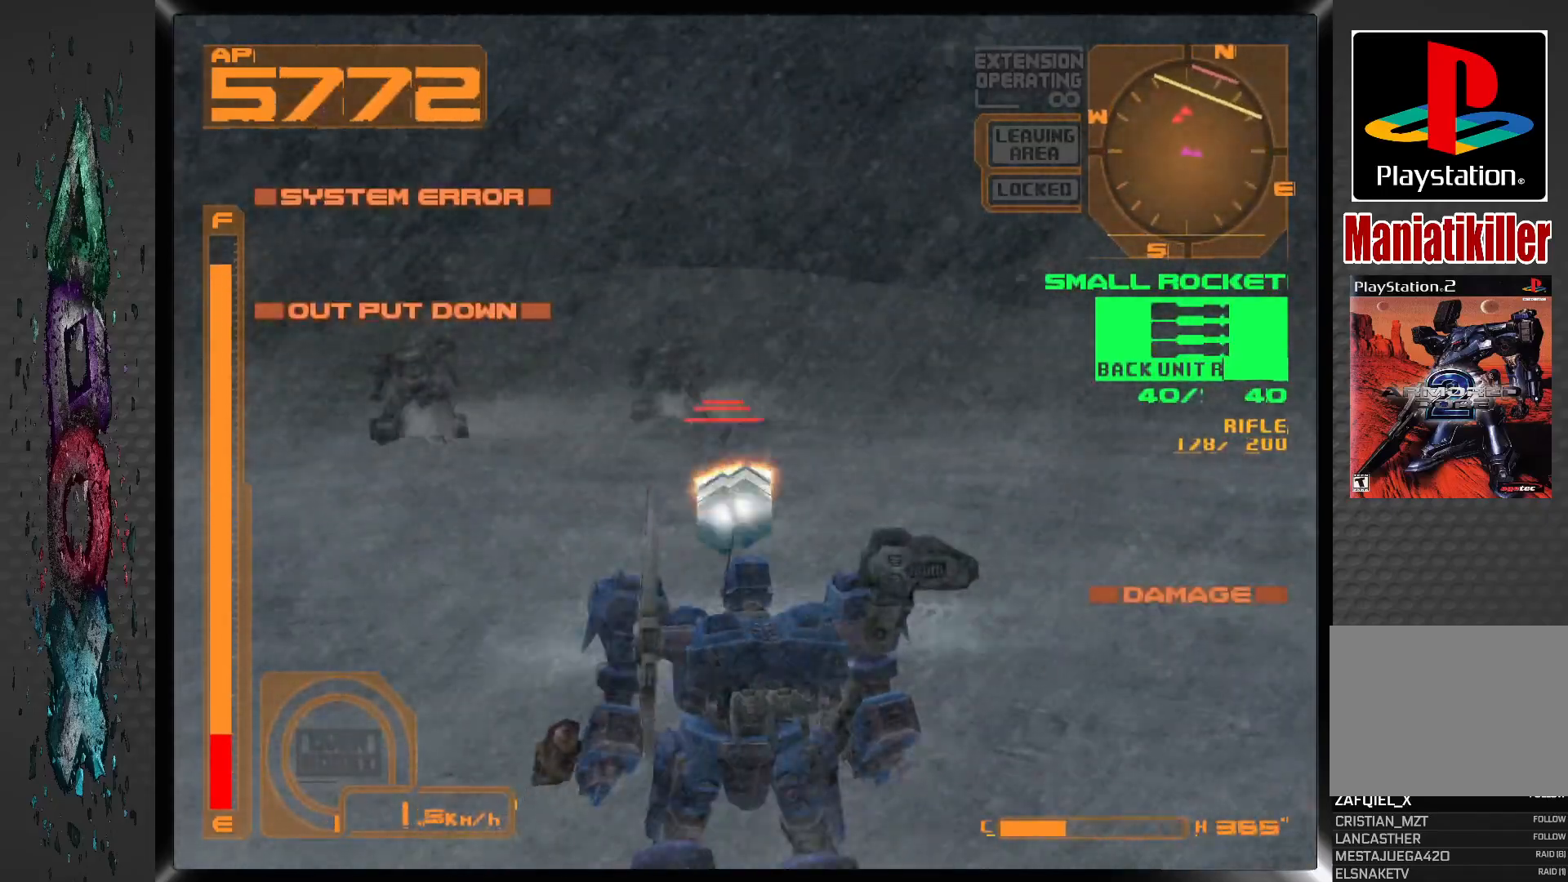
{"buttons": ["DPAD_LEFT"], "left_stick": "center", "right_stick": "center", "events": [[133, "SQUARE", "down"], [250, "SQUARE", "up"]]}
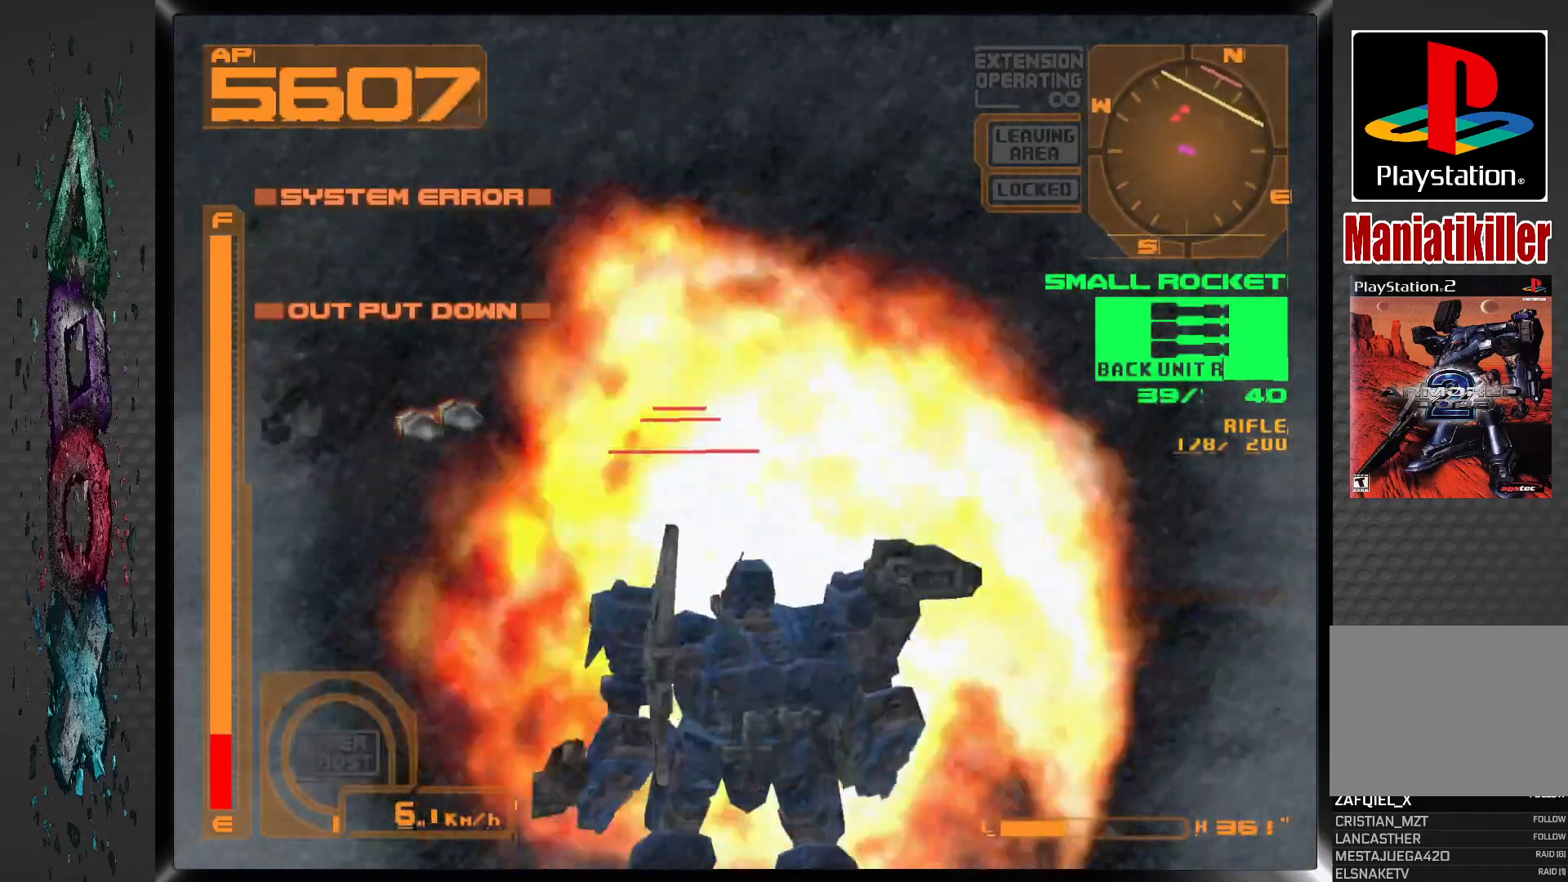
{"buttons": ["DPAD_LEFT"], "left_stick": "center", "right_stick": "center", "events": []}
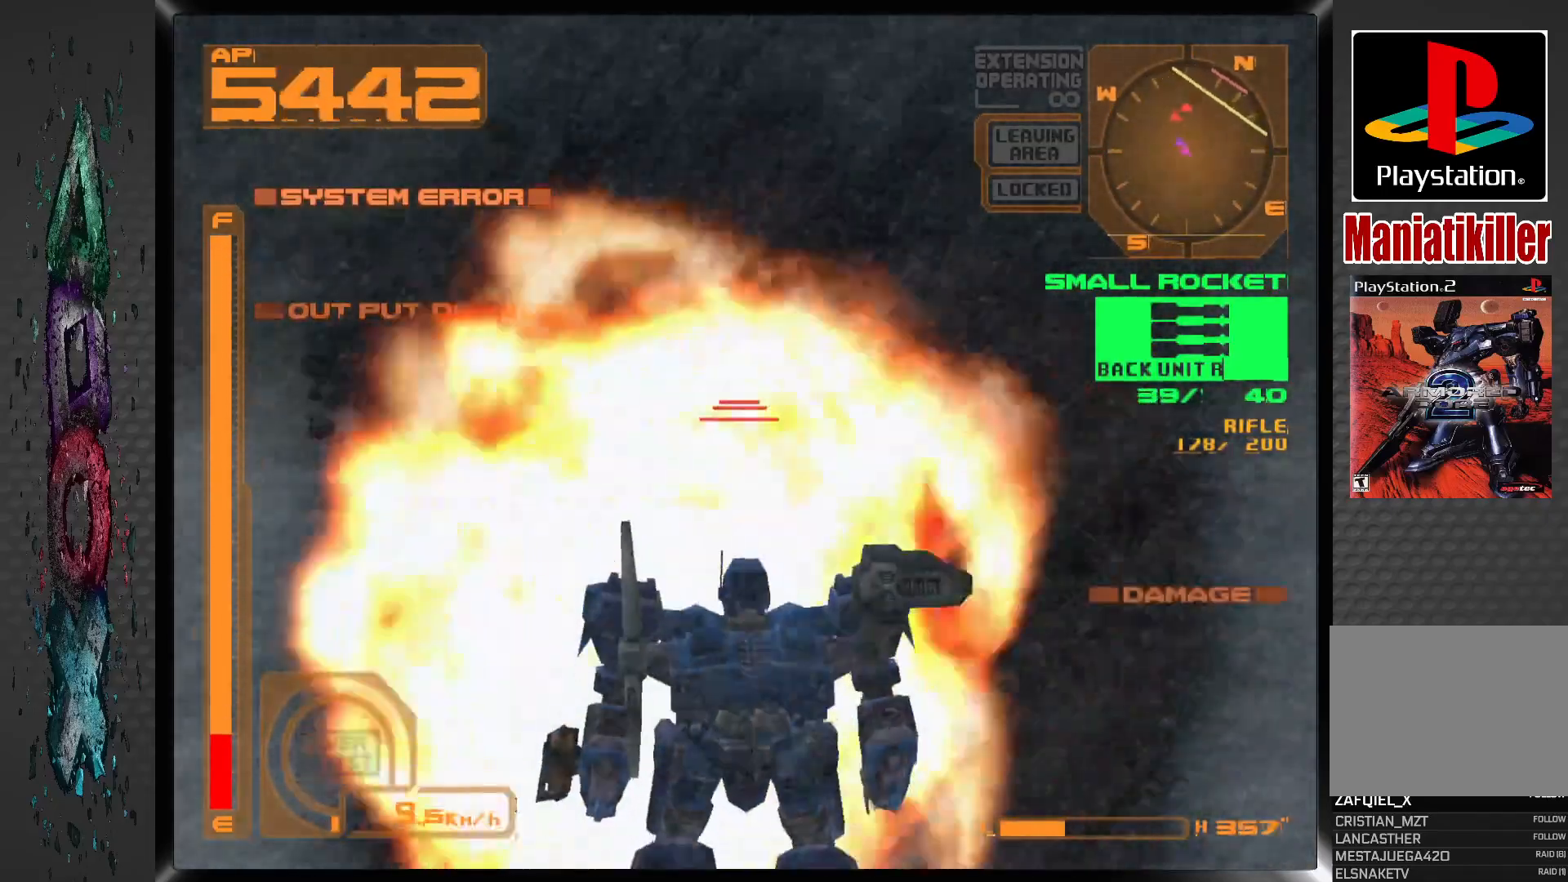
{"buttons": ["CROSS", "R1", "DPAD_LEFT"], "left_stick": "center", "right_stick": "center", "events": [[317, "R1", "down"], [333, "CROSS", "down"]]}
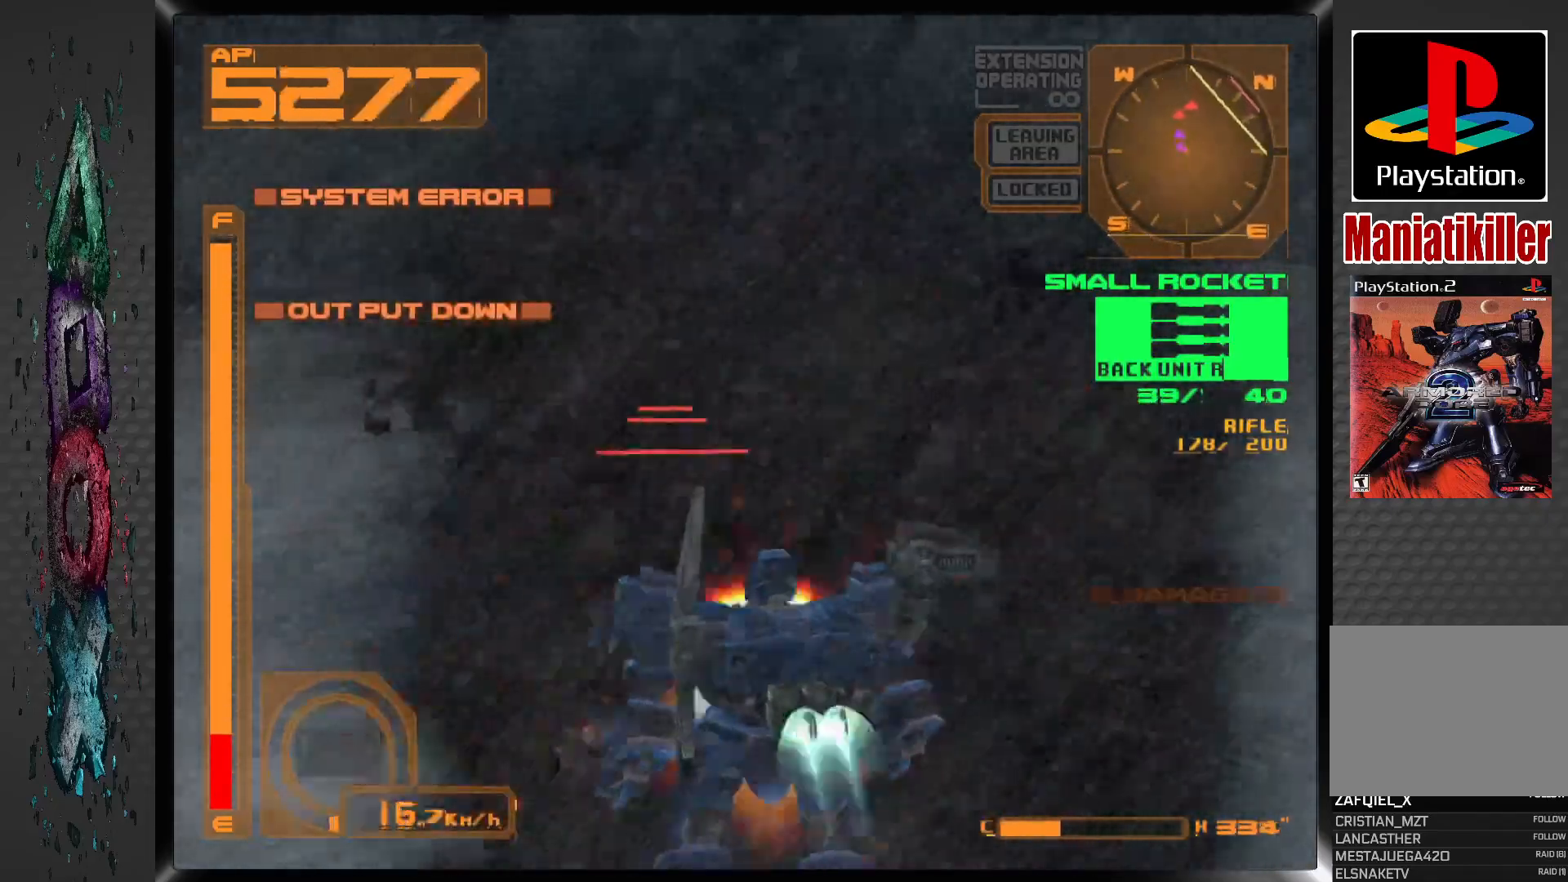
{"buttons": ["CROSS", "R1", "DPAD_LEFT"], "left_stick": "center", "right_stick": "center", "events": []}
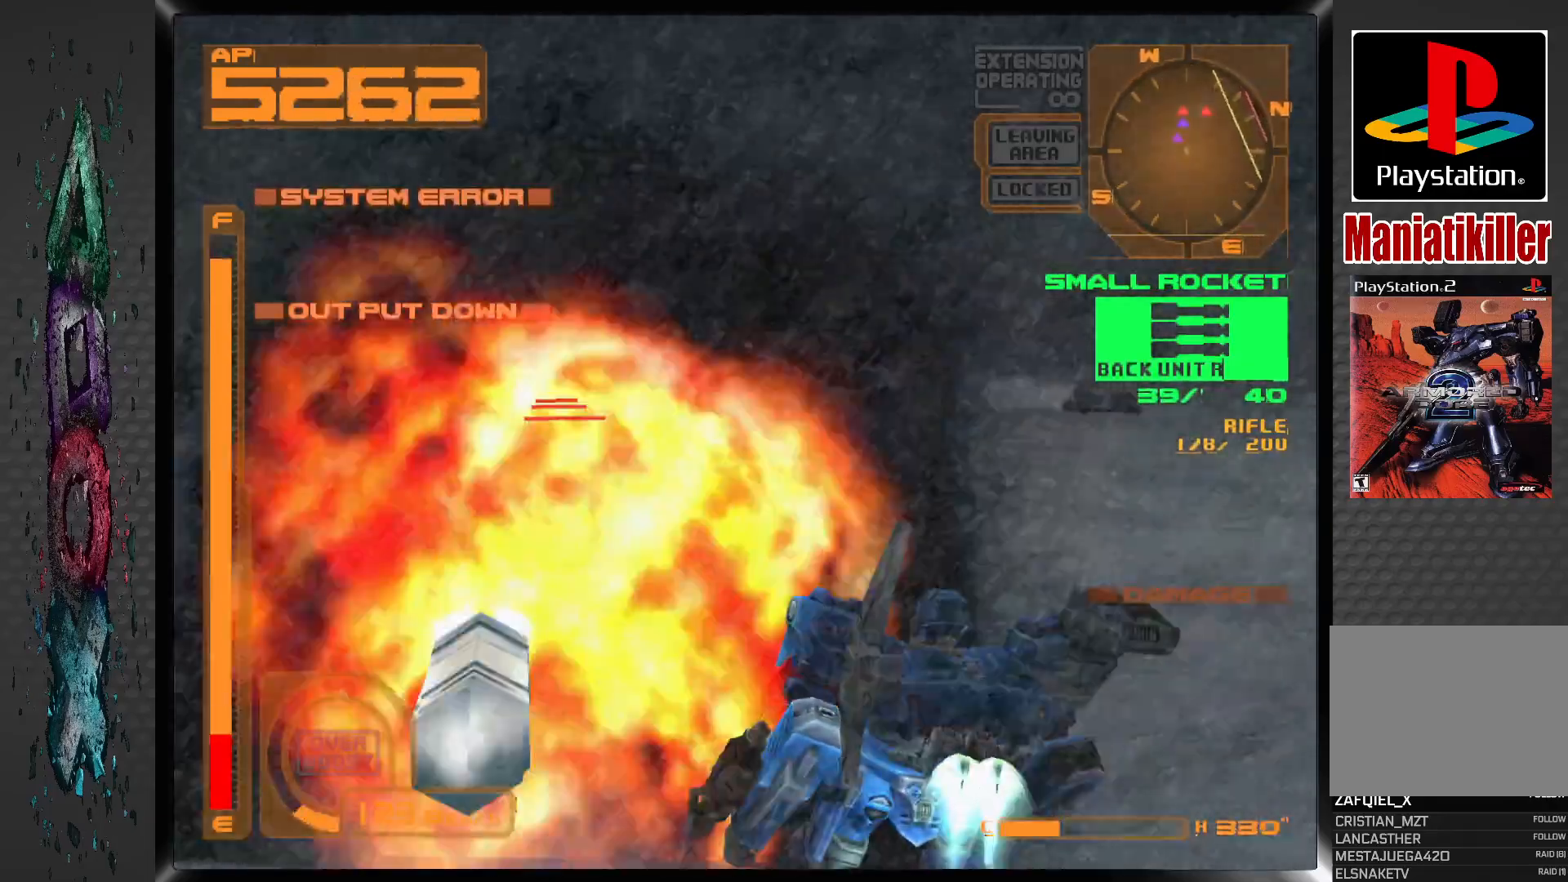
{"buttons": ["CROSS", "R1"], "left_stick": "center", "right_stick": "center", "events": [[250, "DPAD_LEFT", "up"]]}
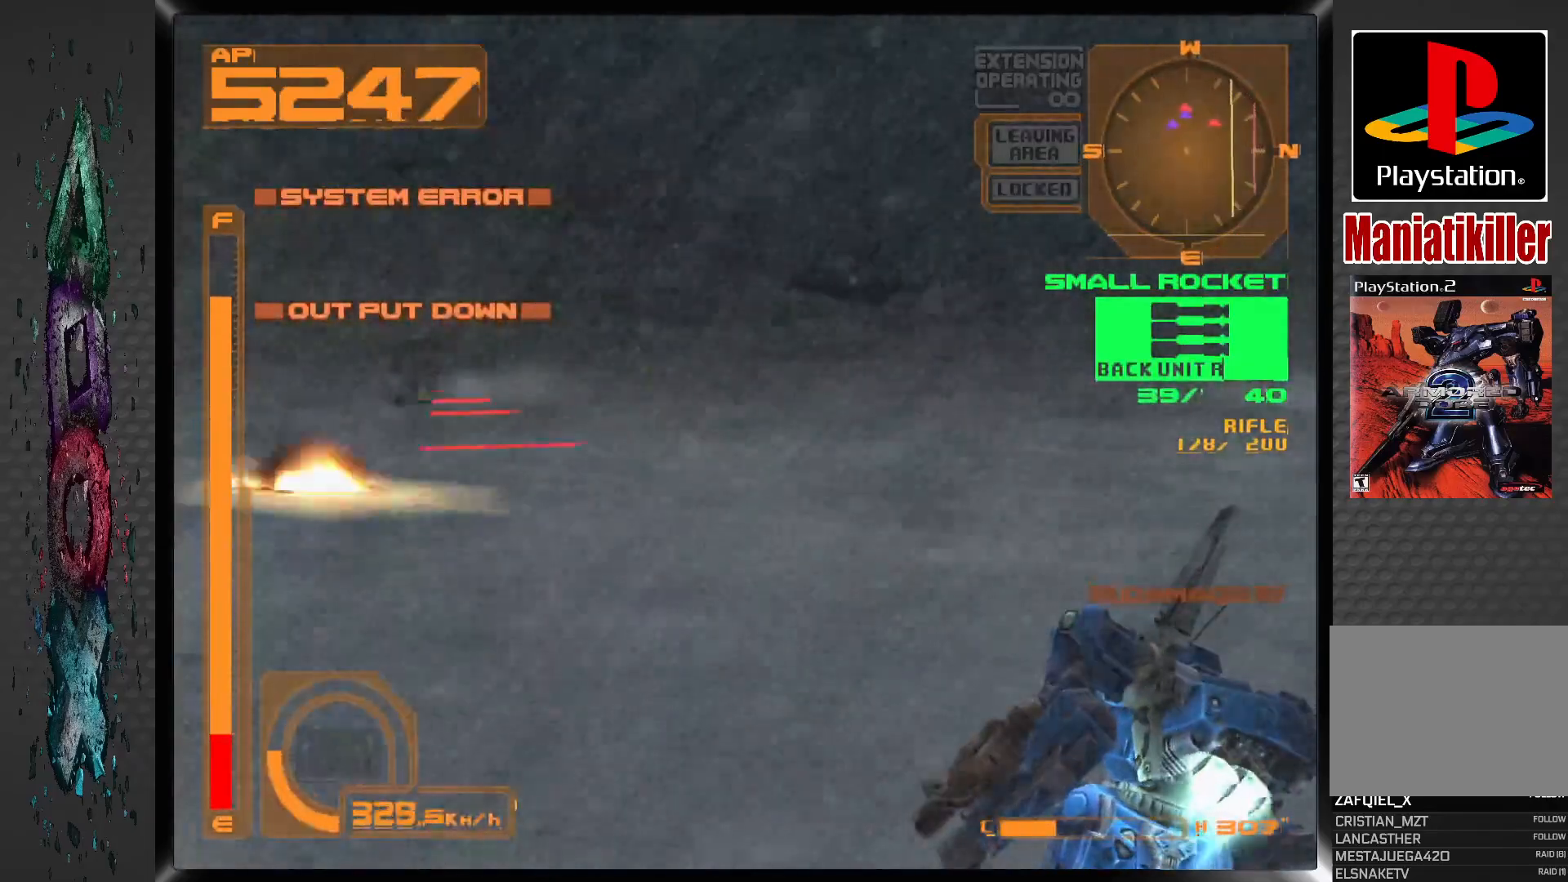
{"buttons": ["CROSS", "R1", "DPAD_UP", "DPAD_RIGHT"], "left_stick": "center", "right_stick": "center", "events": [[133, "DPAD_RIGHT", "down"], [217, "DPAD_UP", "down"]]}
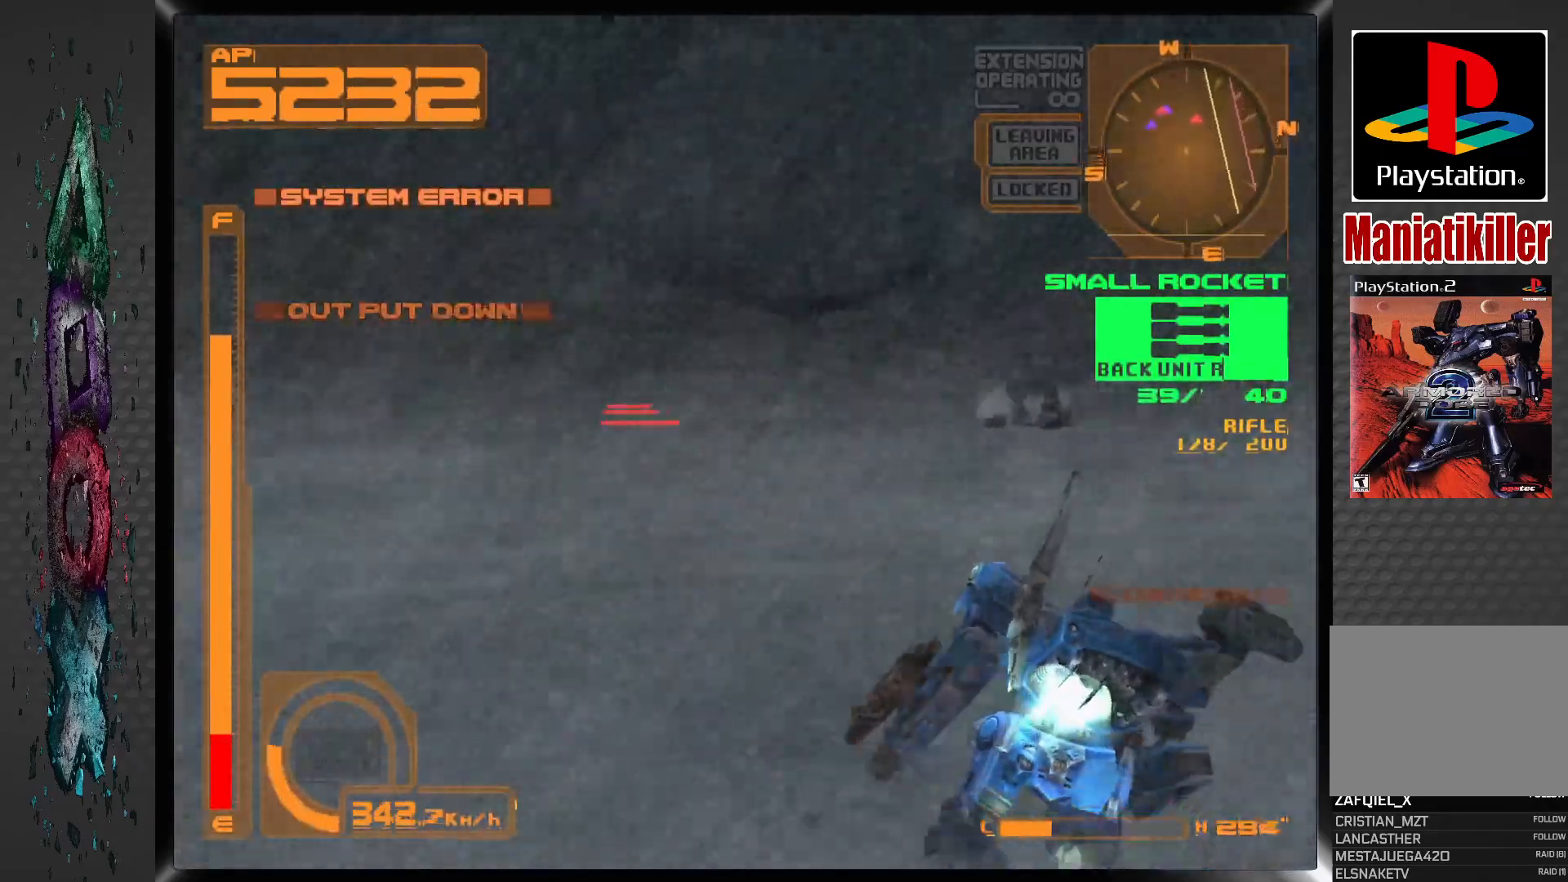
{"buttons": ["DPAD_UP", "DPAD_LEFT"], "left_stick": "center", "right_stick": "center", "events": [[117, "CROSS", "up"], [133, "R1", "up"], [183, "DPAD_LEFT", "down"], [367, "DPAD_RIGHT", "up"], [400, "SQUARE", "down"], [500, "SQUARE", "up"]]}
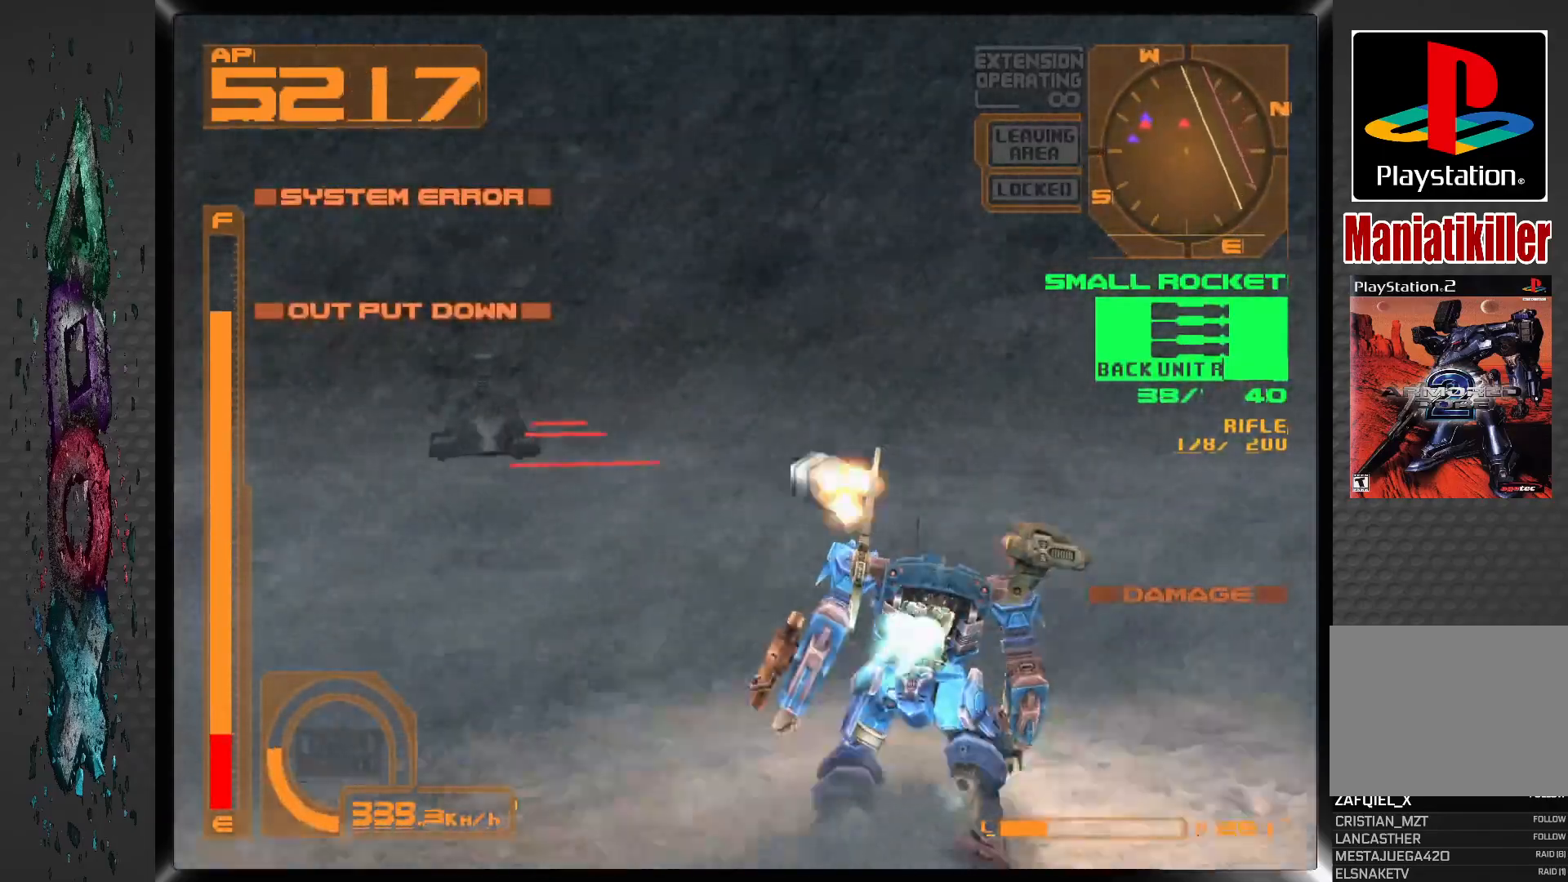
{"buttons": ["SQUARE", "DPAD_UP", "DPAD_LEFT"], "left_stick": "center", "right_stick": "center", "events": [[450, "SQUARE", "down"]]}